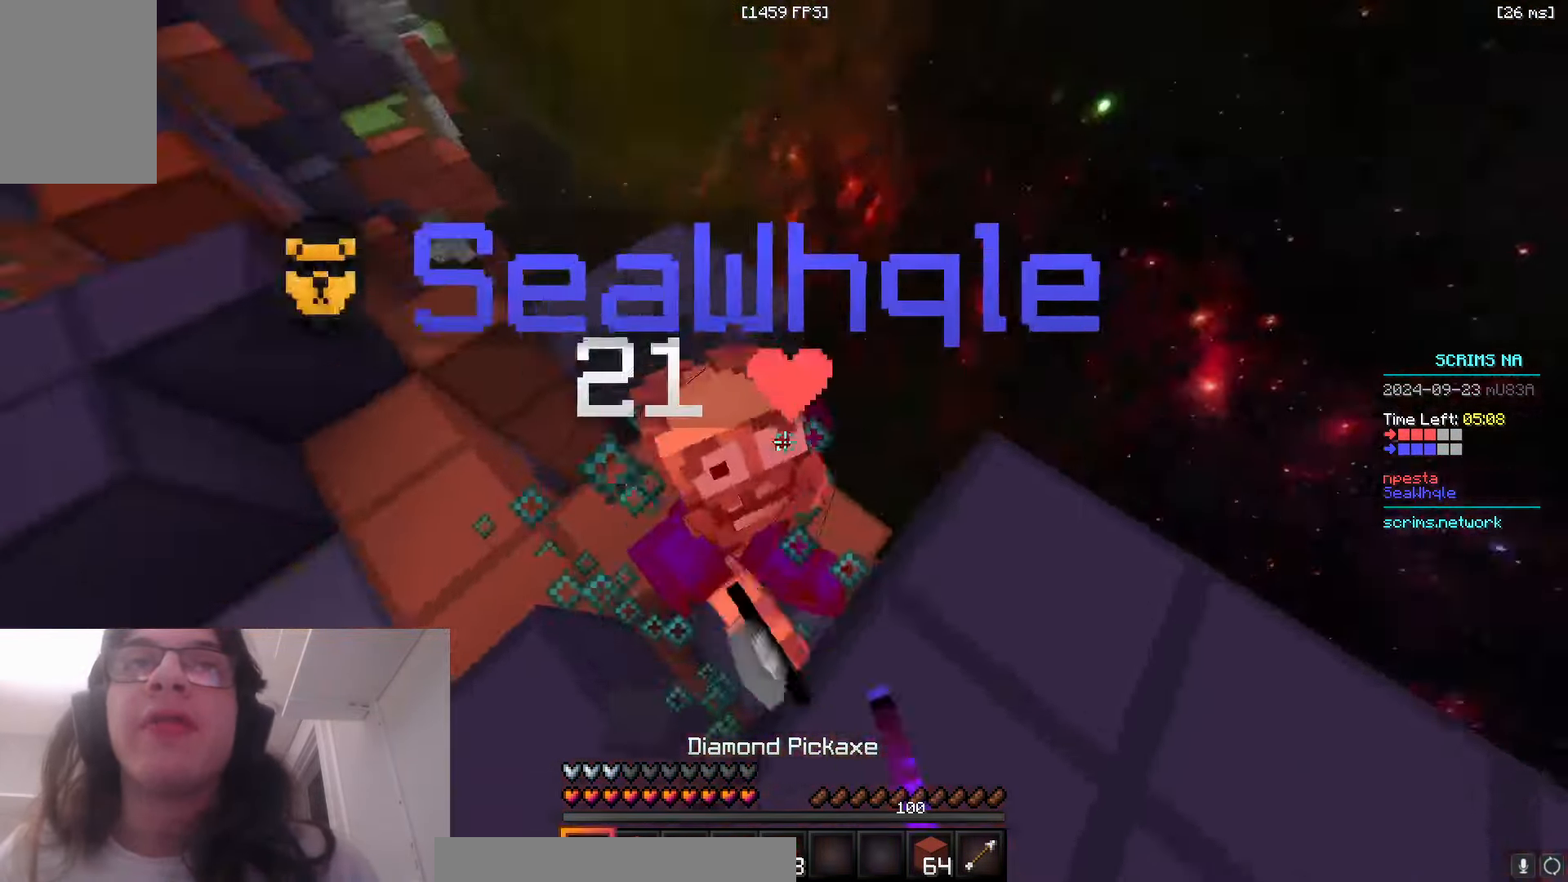
Gameplay with keyboard and mouse; each line is a JSON object with the keys and mouse buttons held at the frame after it. "events" lists presses ("down") and releases ("up") of "a", "d", "s", "space", "w", "mouse_left" and "mouse_right" between this image and that frame as [ms after this image, input, new state], when the widget could be followed in between. "mouse_left", "mouse_right" = the "left", "right" buttons of the "mouse" list. No other keys are recorded. Fast repeated clicks can show as one long hold. Mouse movement is not recorded.
{"keys": ["w"], "mouse": ["left"], "events": [[33, "d", "up"], [100, "a", "down"], [216, "mouse_right", "down"], [300, "a", "up"], [433, "mouse_right", "up"]]}
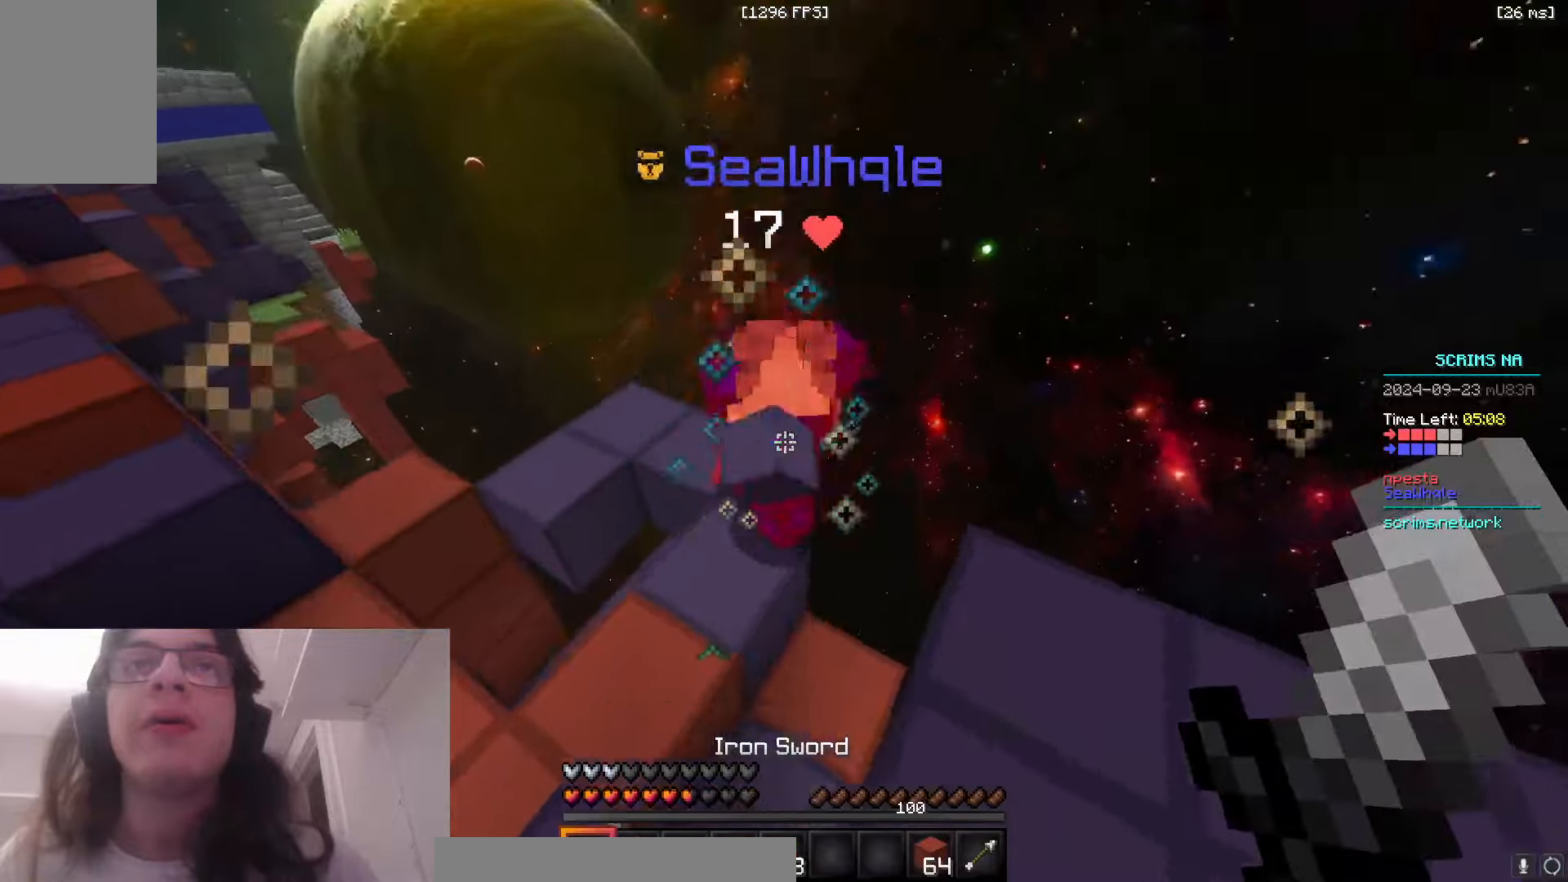
{"keys": ["w"], "mouse": ["left"], "events": [[100, "d", "down"], [200, "a", "down"], [250, "d", "up"], [483, "a", "up"]]}
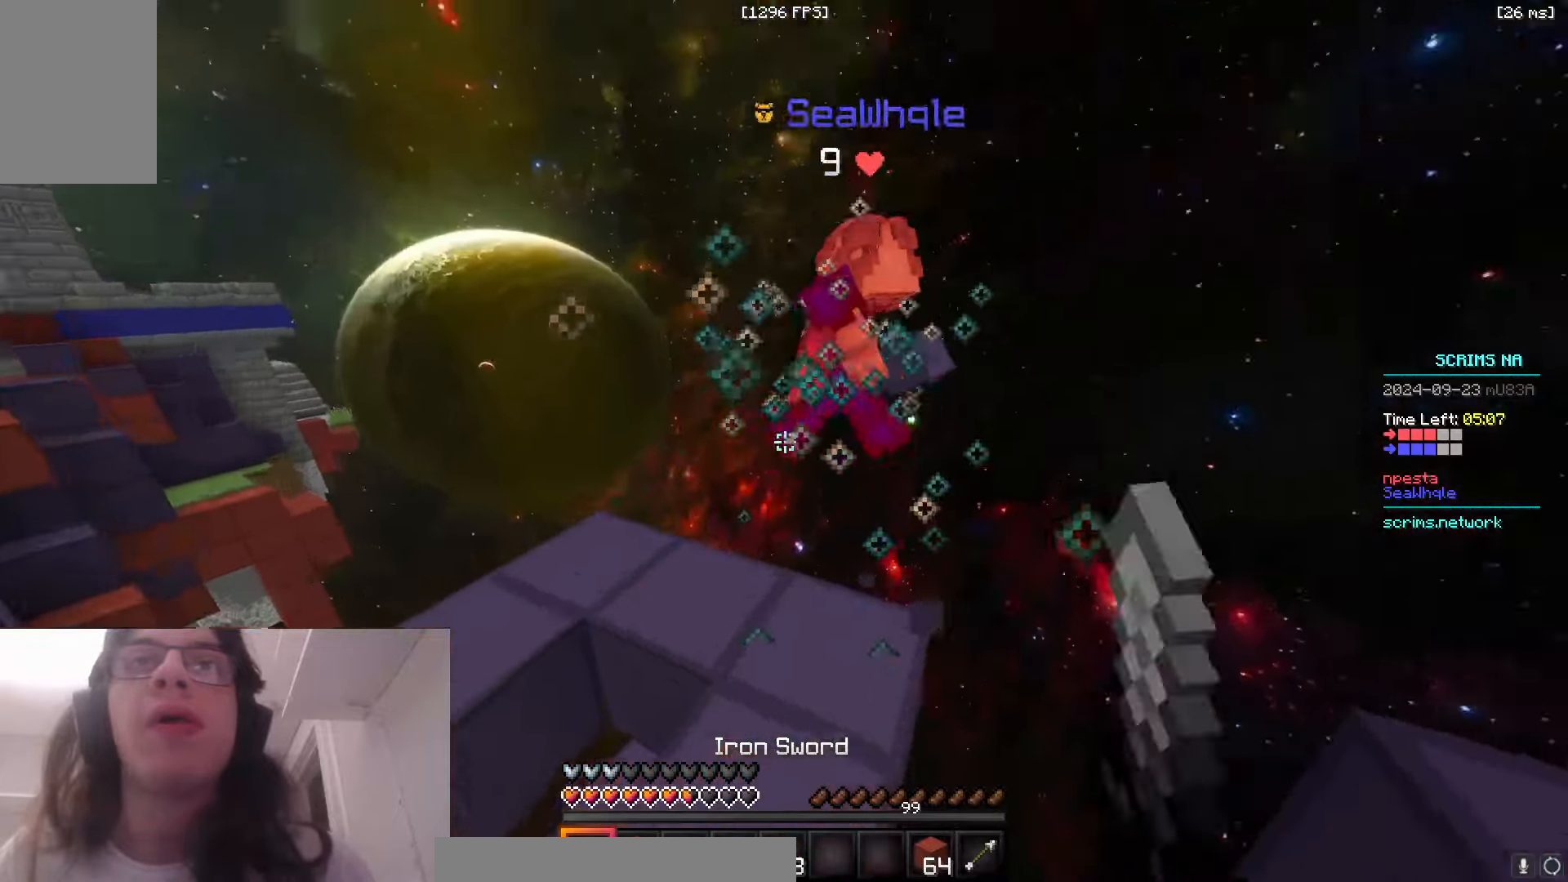
{"keys": ["a", "w"], "mouse": ["left"], "events": [[100, "d", "down"], [200, "d", "up"], [450, "a", "down"]]}
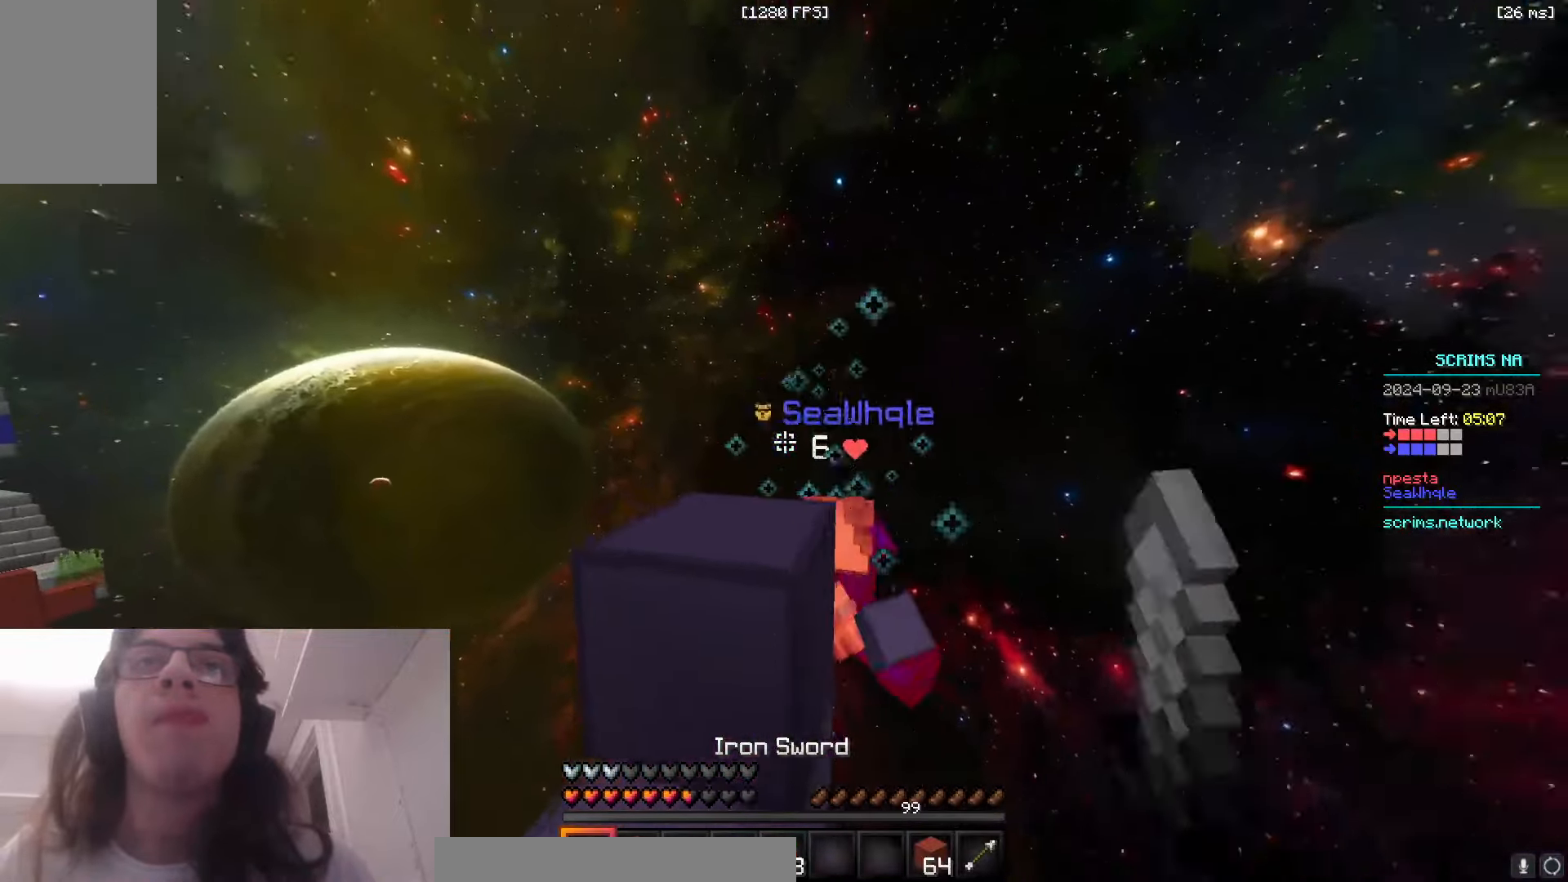
{"keys": ["w"], "mouse": [], "events": [[83, "mouse_left", "up"], [316, "a", "up"]]}
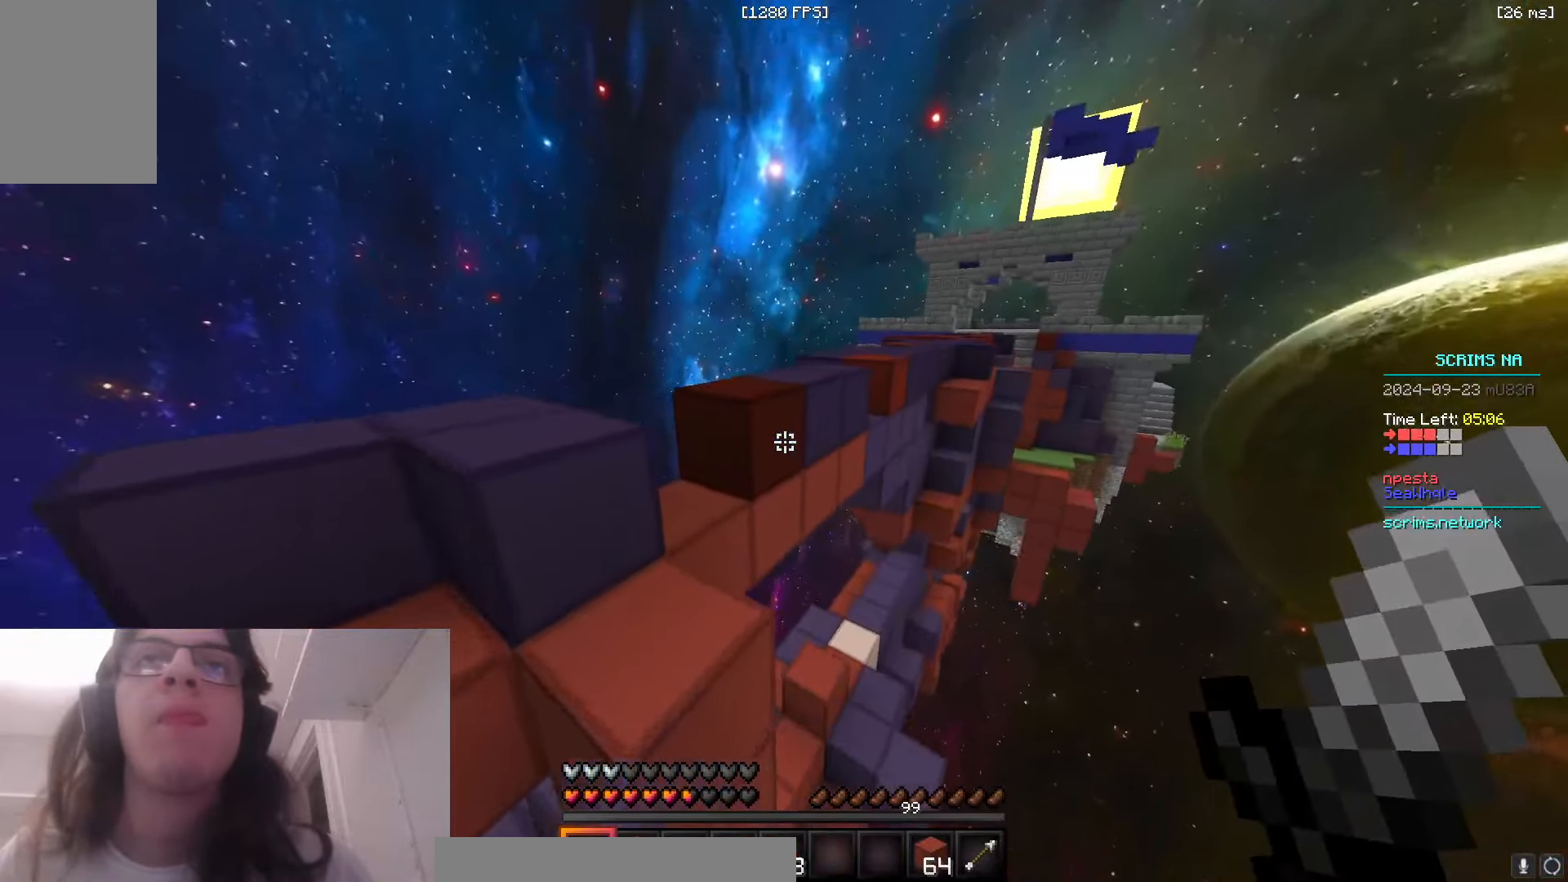
{"keys": ["w"], "mouse": [], "events": [[66, "mouse_right", "down"], [133, "space", "down"], [216, "mouse_right", "up"], [366, "space", "up"]]}
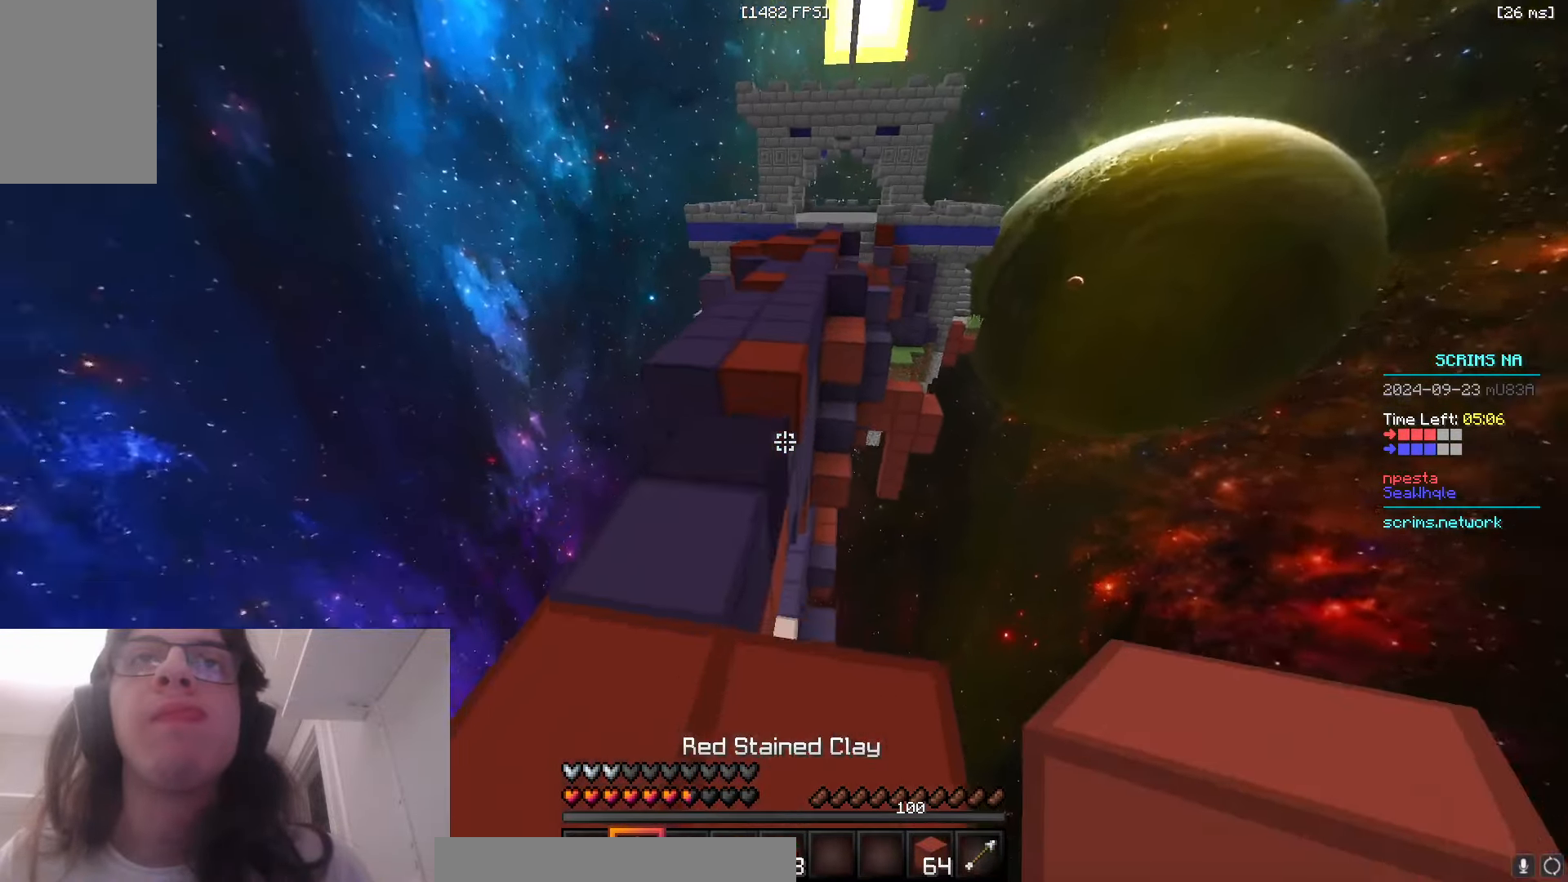
{"keys": ["space", "w"], "mouse": [], "events": [[83, "mouse_right", "down"], [233, "mouse_right", "up"], [300, "space", "down"]]}
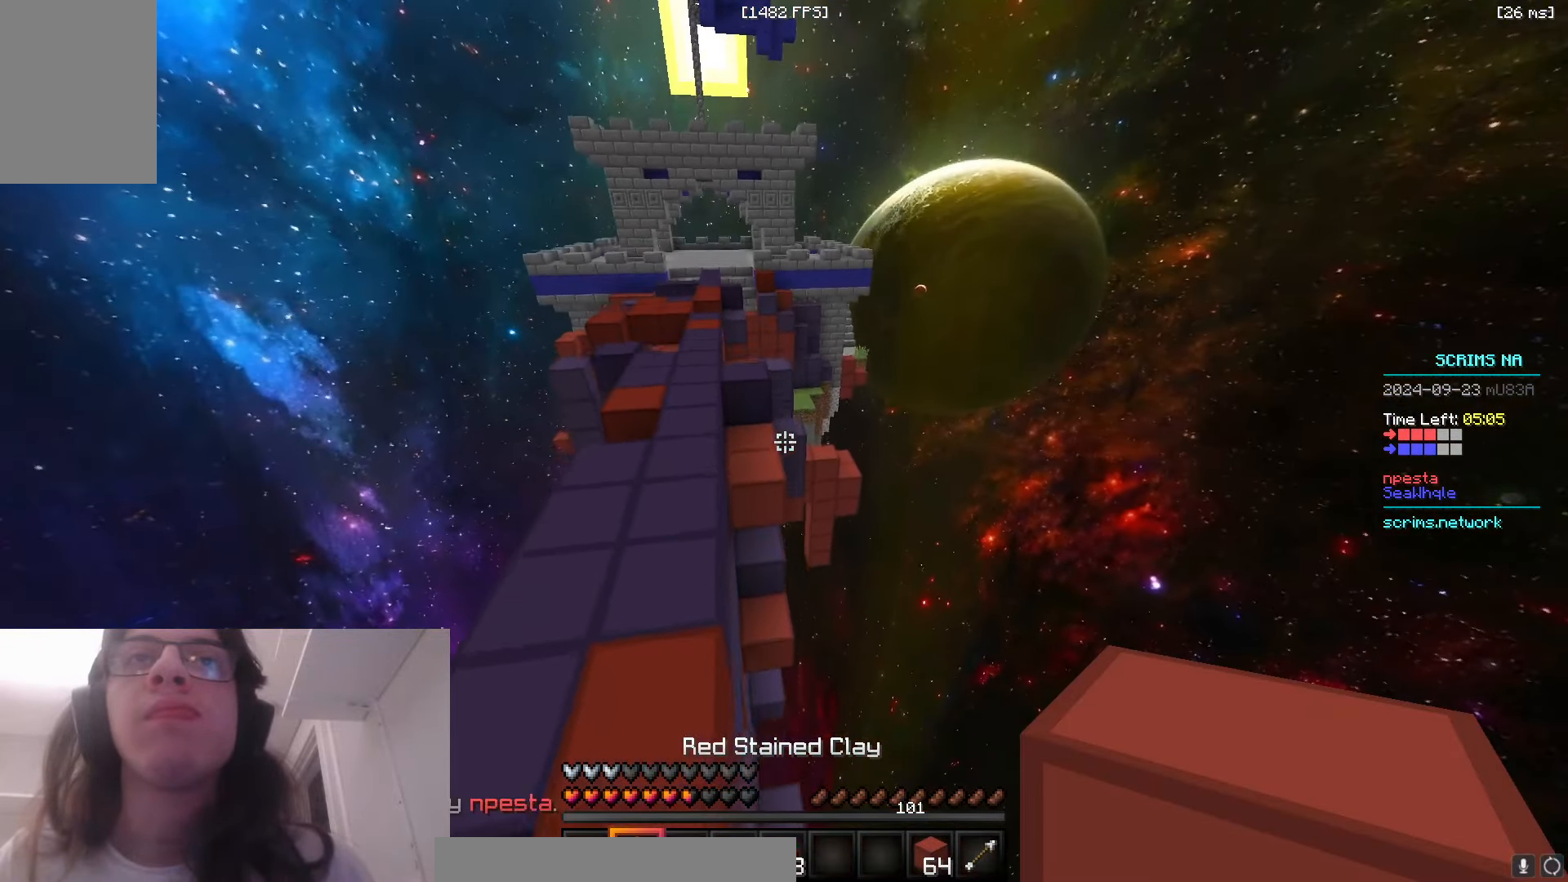
{"keys": ["w"], "mouse": [], "events": [[16, "space", "up"]]}
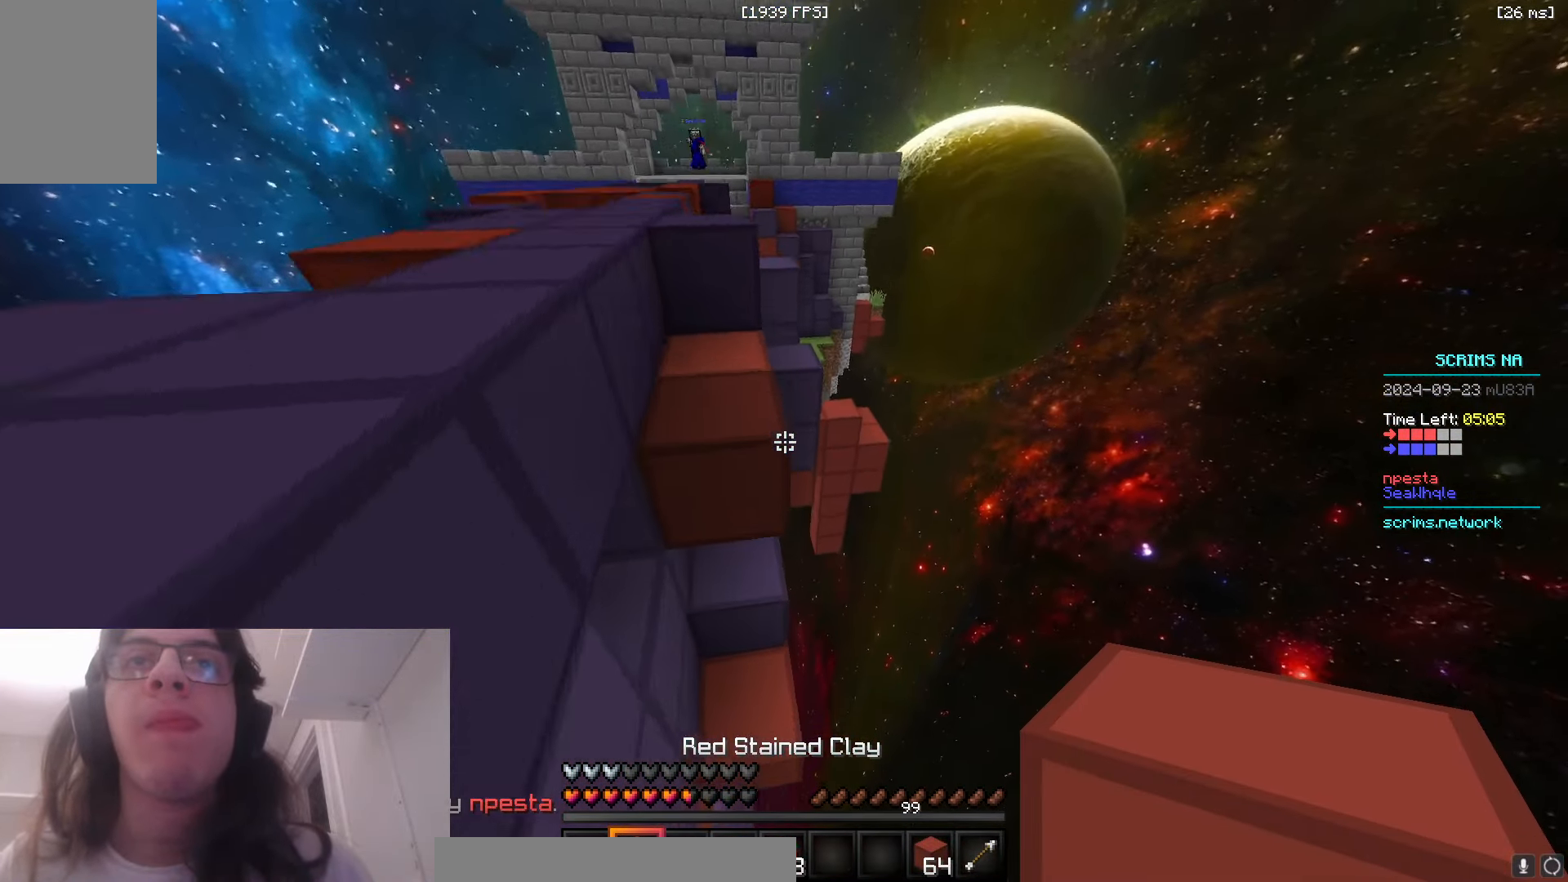
{"keys": ["s"], "mouse": ["right"], "events": [[166, "d", "down"], [283, "w", "up"], [333, "s", "down"], [383, "mouse_right", "down"], [450, "d", "up"]]}
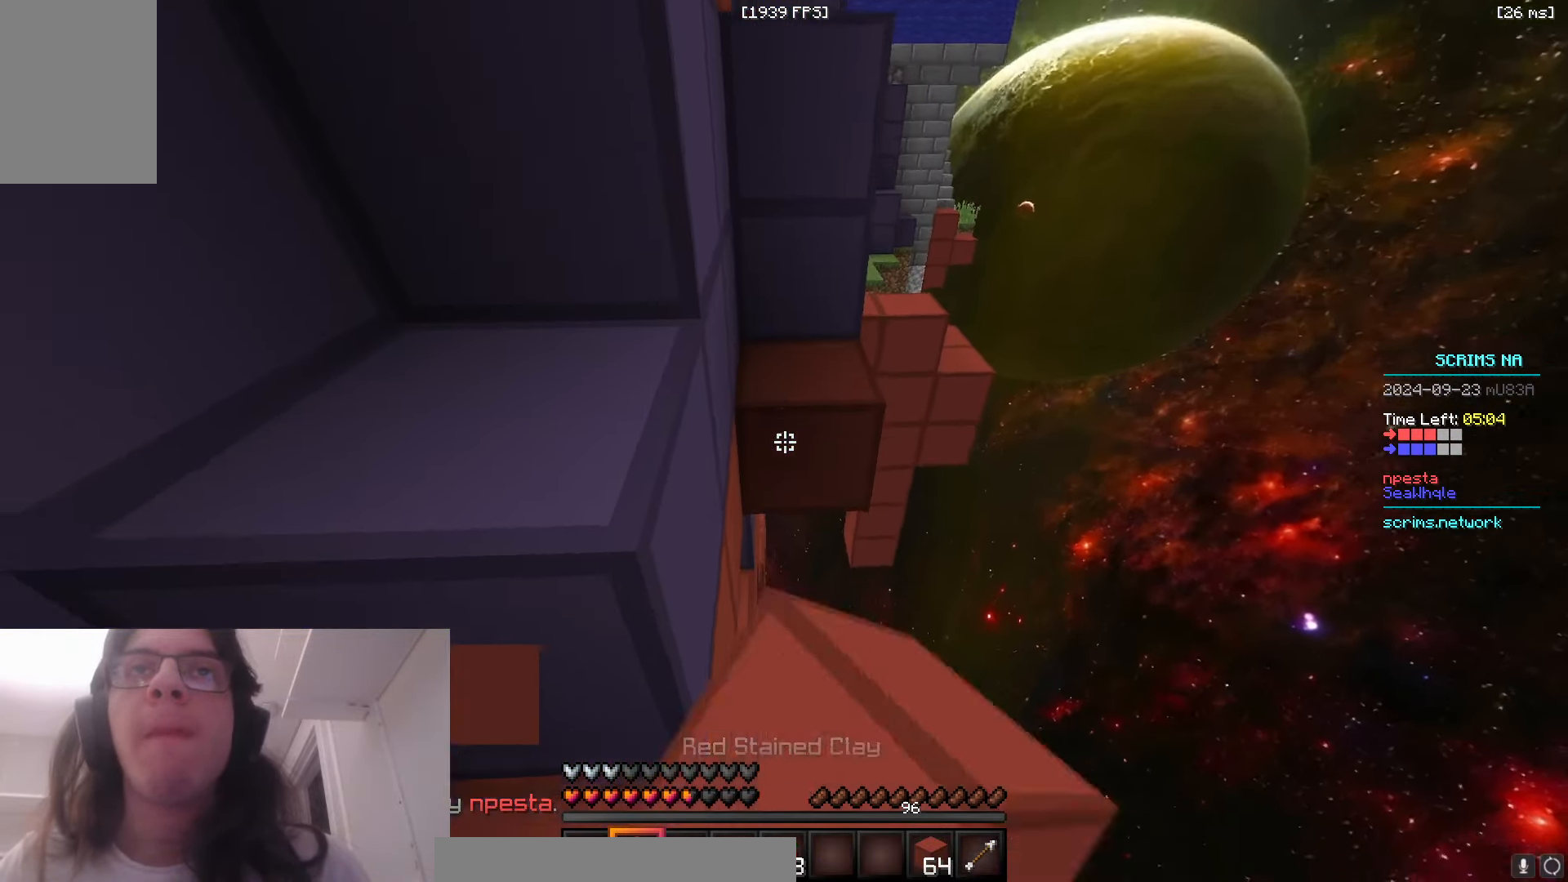
{"keys": [], "mouse": [], "events": [[166, "mouse_right", "up"], [233, "mouse_right", "down"], [366, "mouse_right", "up"], [366, "s", "up"]]}
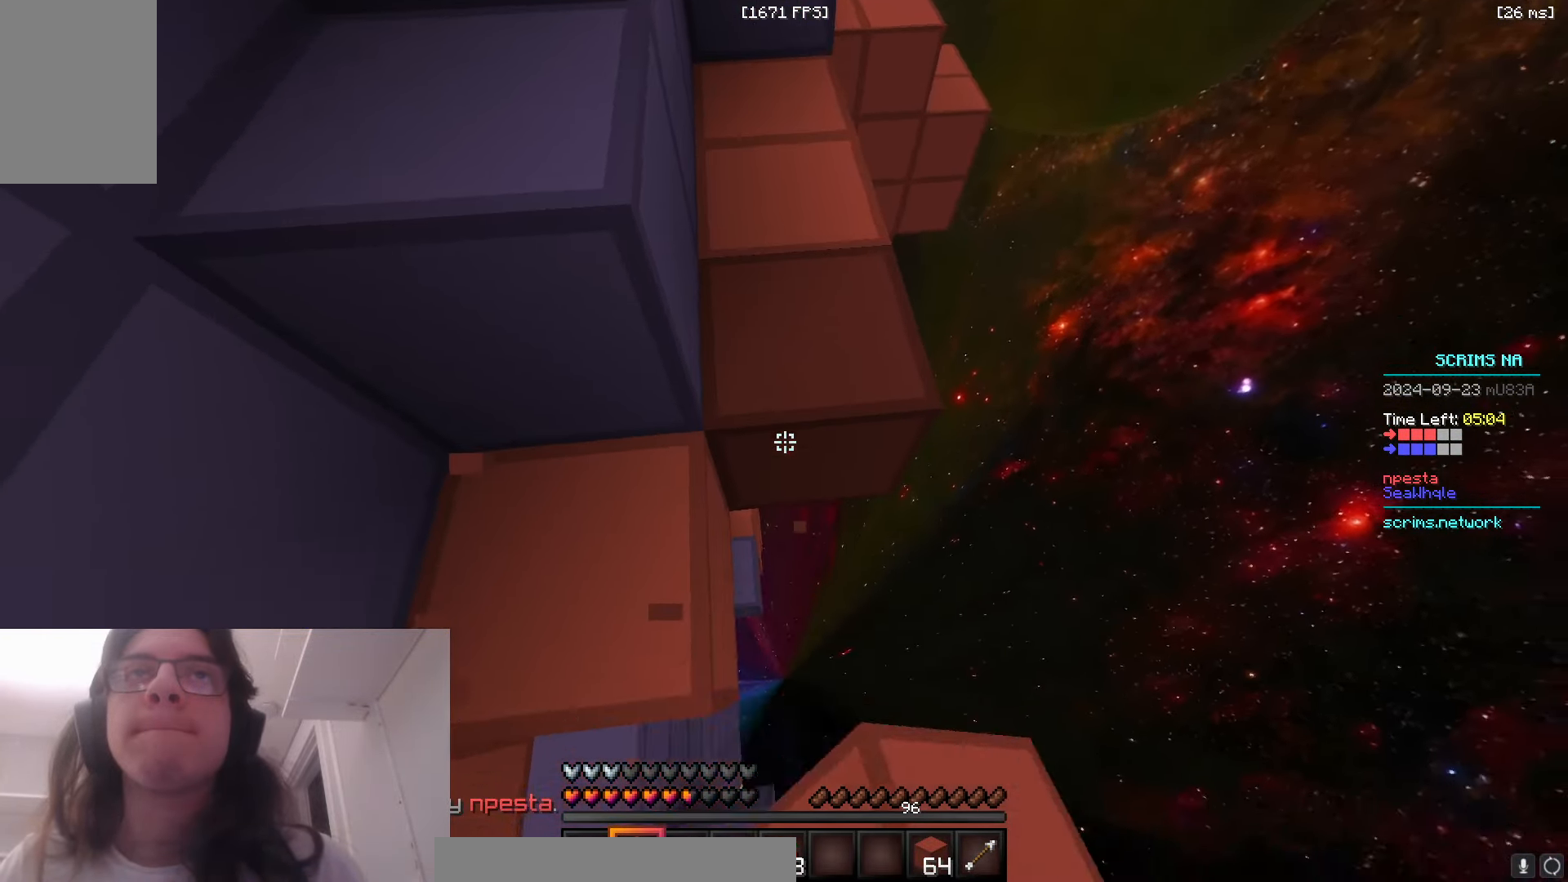
{"keys": ["d", "w"], "mouse": ["left"], "events": [[16, "mouse_right", "down"], [183, "mouse_right", "up"], [333, "mouse_left", "down"], [333, "w", "down"], [450, "d", "down"]]}
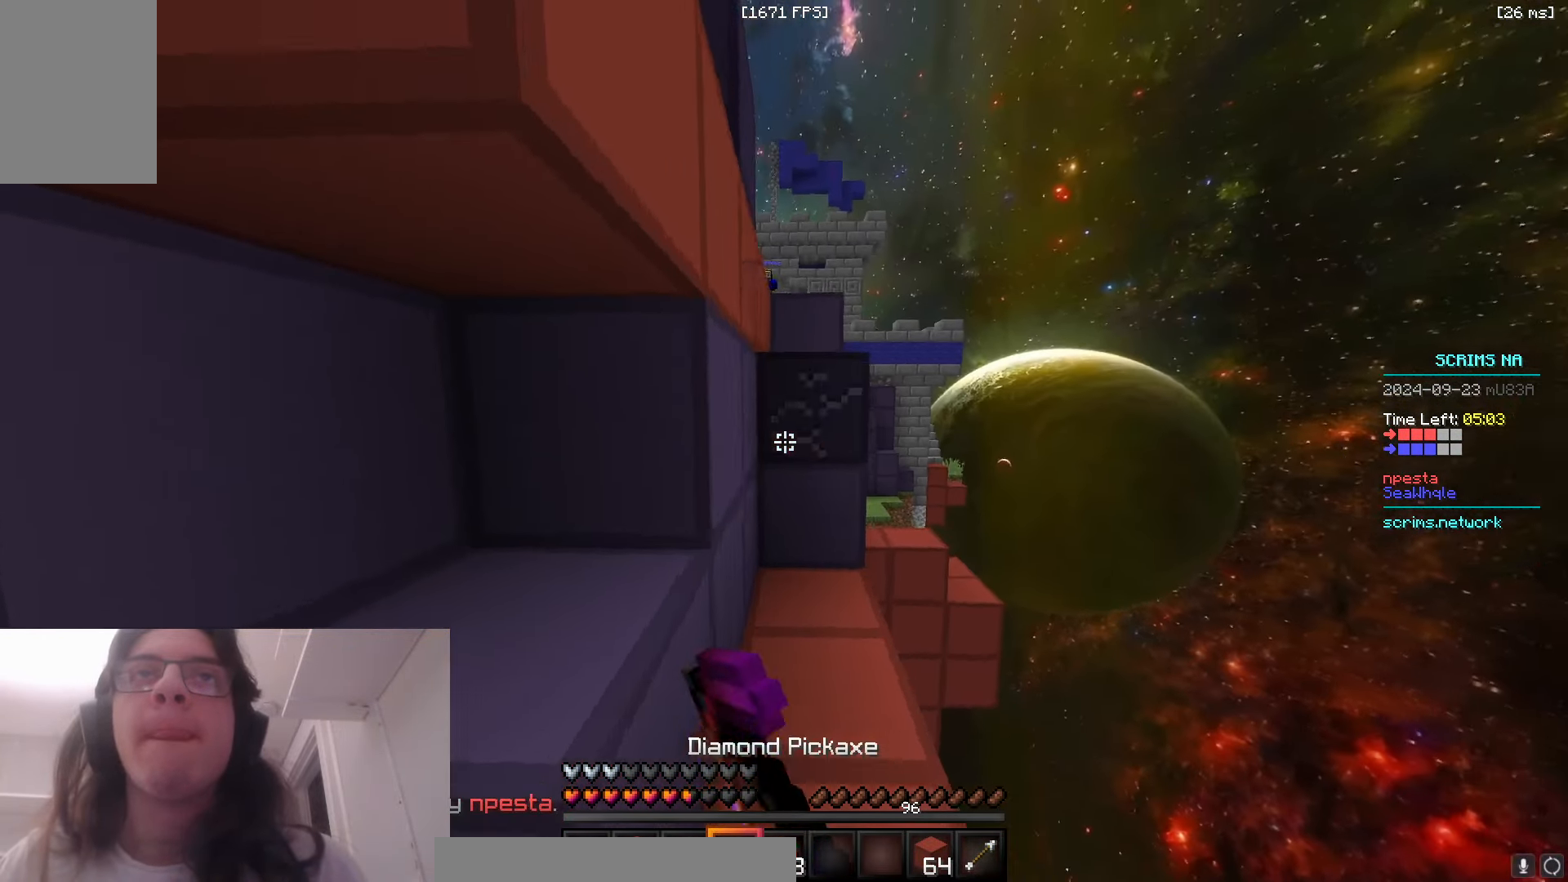
{"keys": ["w"], "mouse": ["left"], "events": [[116, "d", "up"]]}
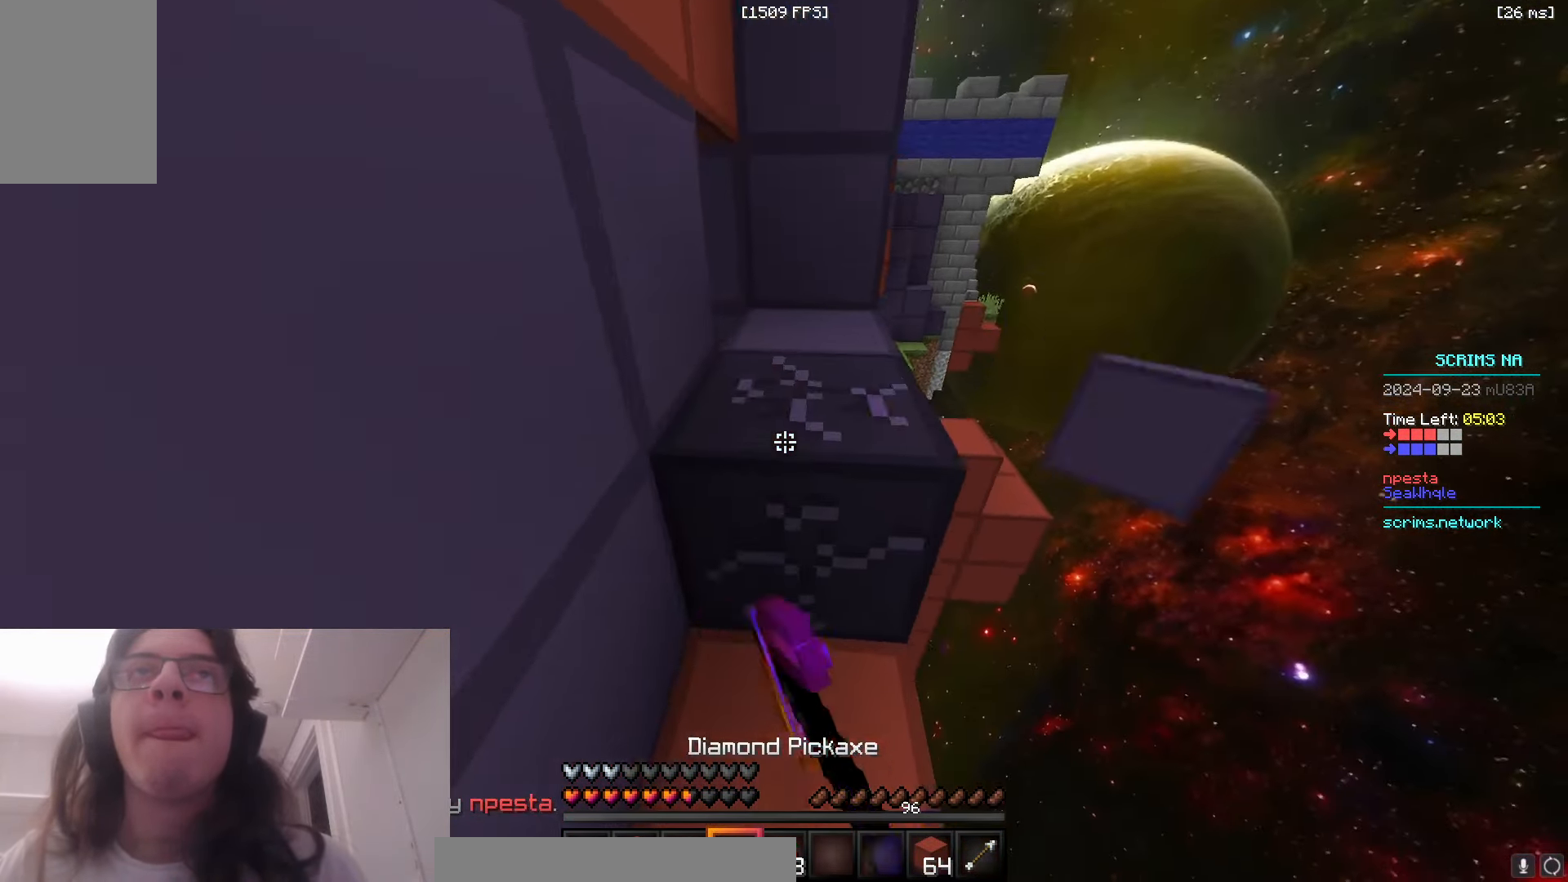
{"keys": ["s"], "mouse": ["right"], "events": [[50, "w", "up"], [100, "s", "down"], [166, "mouse_left", "up"], [316, "mouse_right", "down"]]}
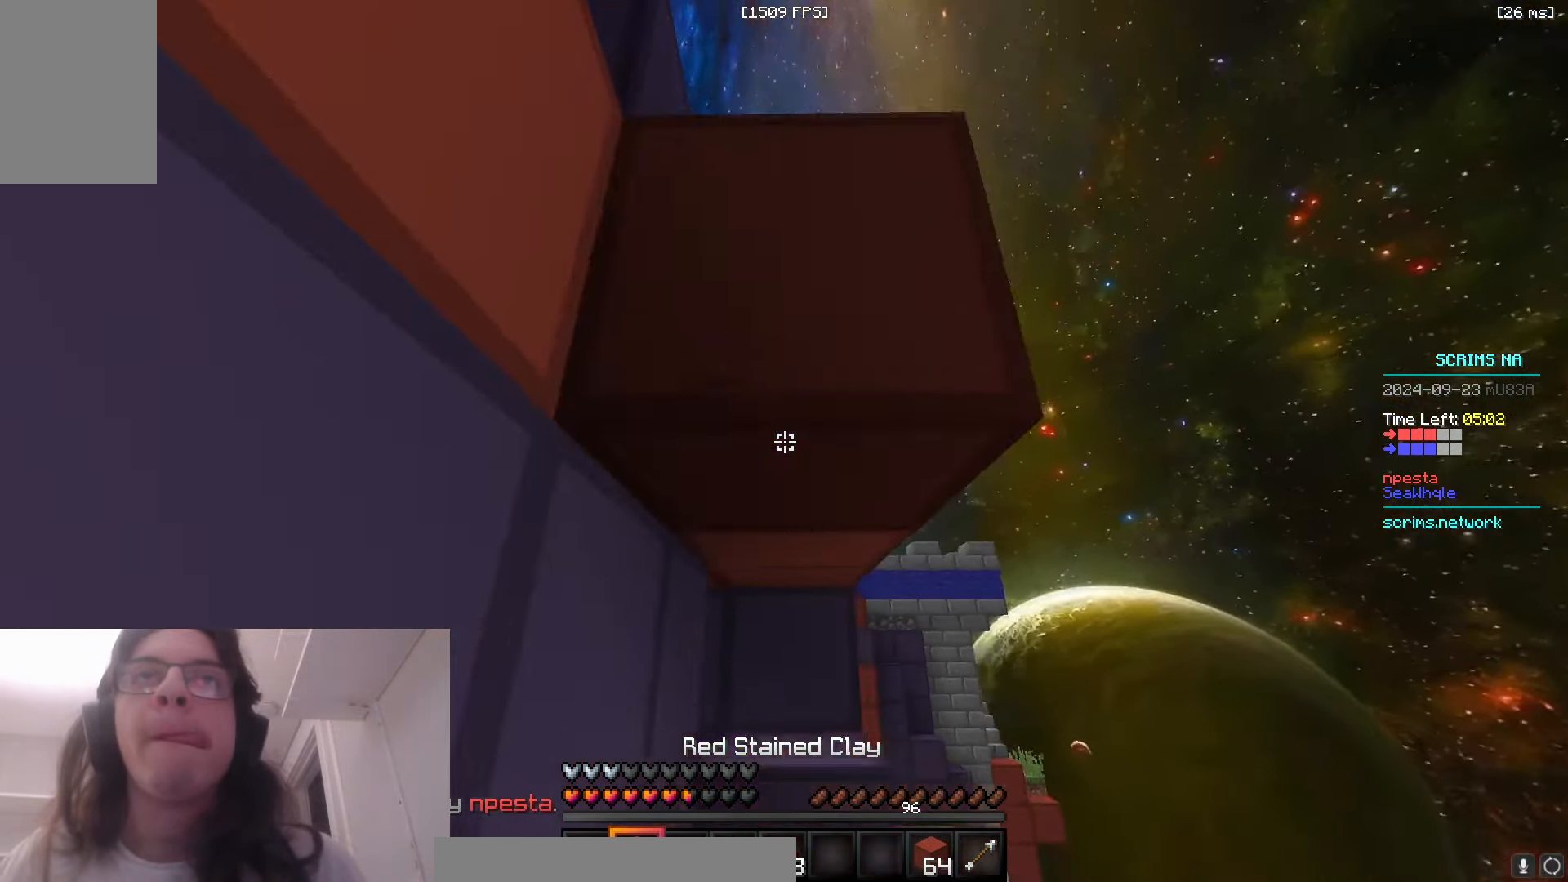
{"keys": ["d", "w"], "mouse": ["left"], "events": [[33, "s", "up"], [50, "mouse_right", "up"], [50, "w", "down"], [100, "mouse_left", "down"], [316, "d", "down"]]}
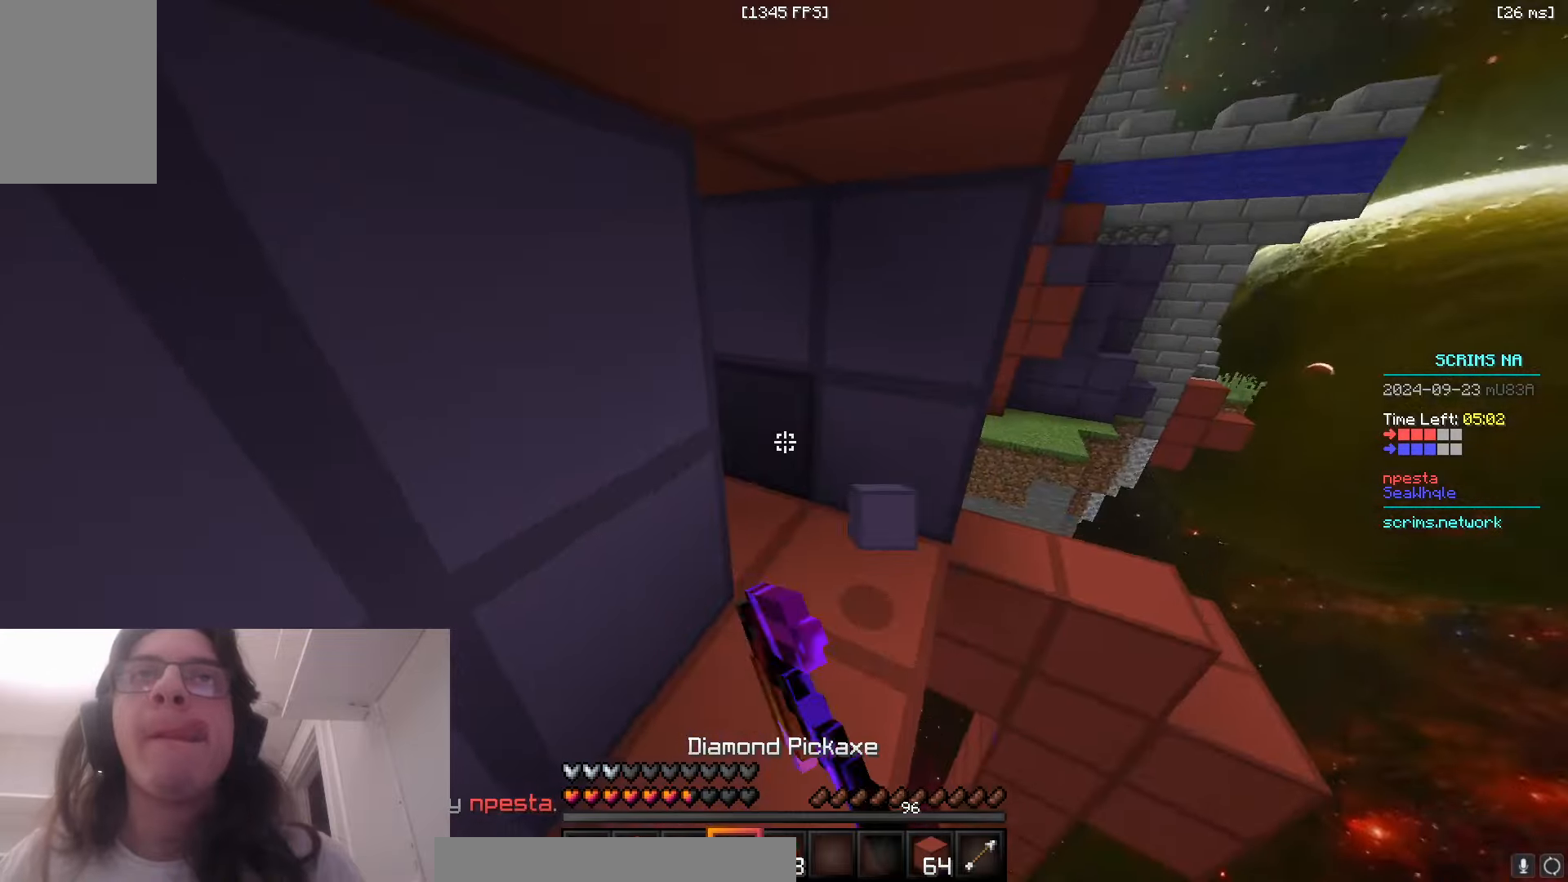
{"keys": ["a", "w"], "mouse": ["left"], "events": [[233, "d", "up"], [416, "a", "down"]]}
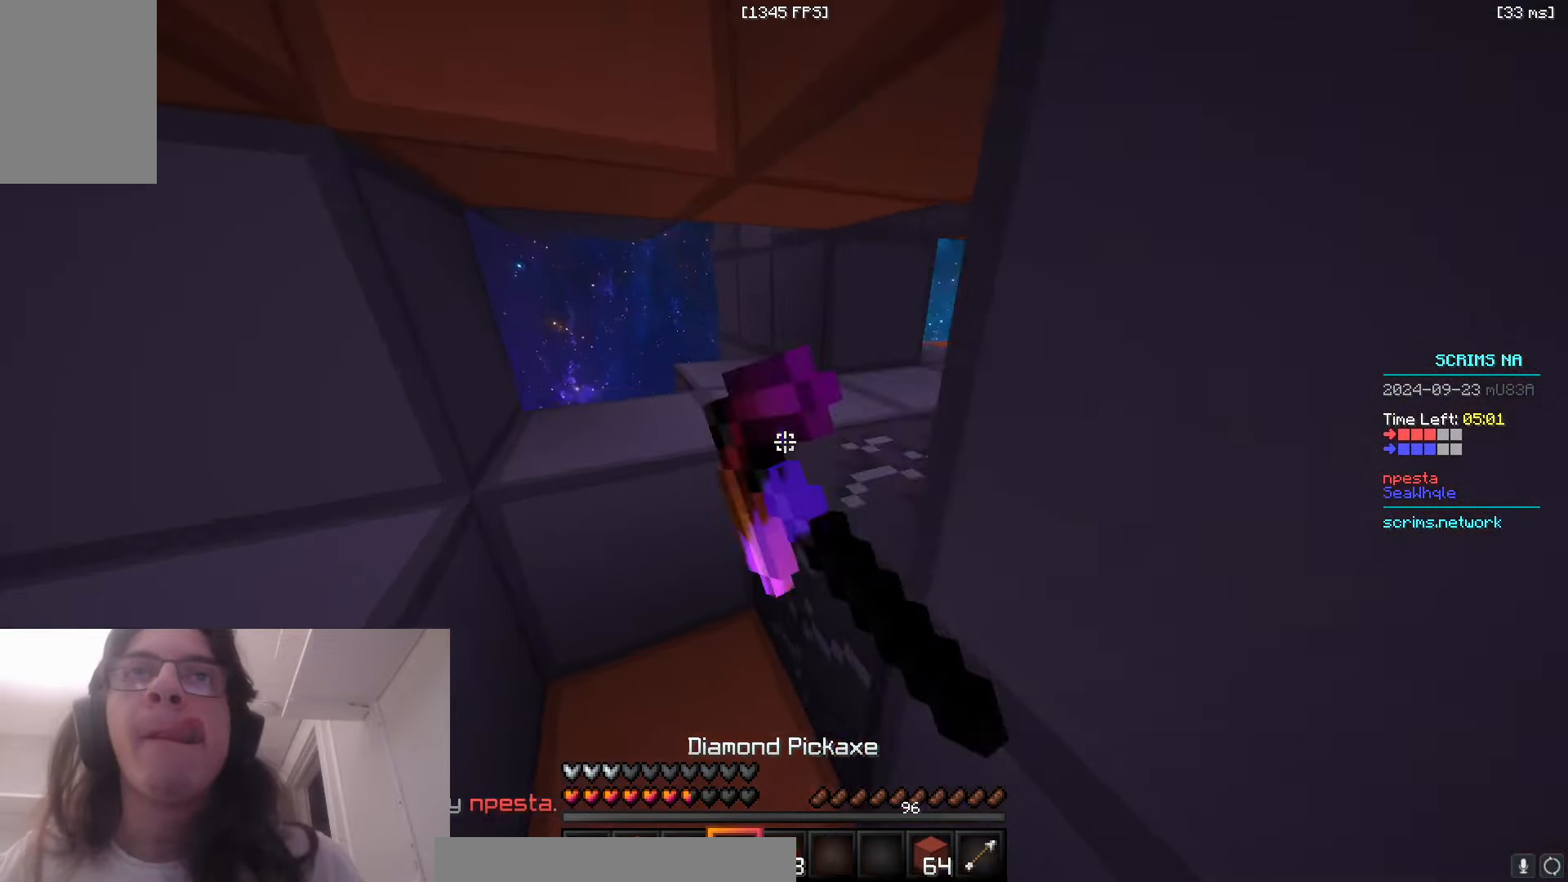
{"keys": ["w"], "mouse": ["left"], "events": [[200, "a", "up"]]}
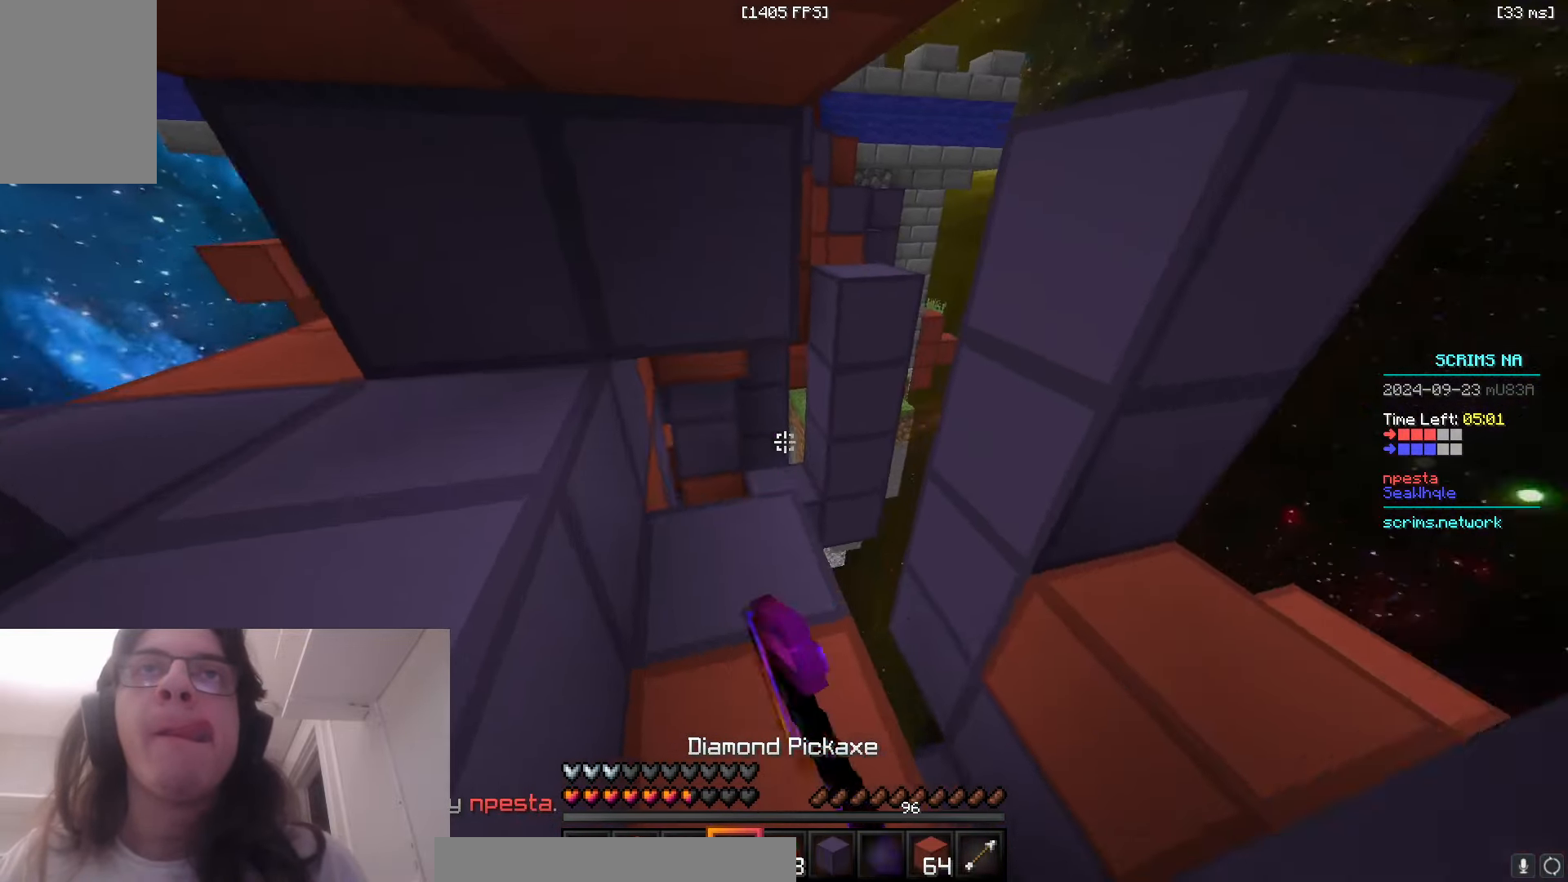
{"keys": ["w"], "mouse": [], "events": [[133, "d", "down"], [166, "mouse_left", "up"], [383, "d", "up"]]}
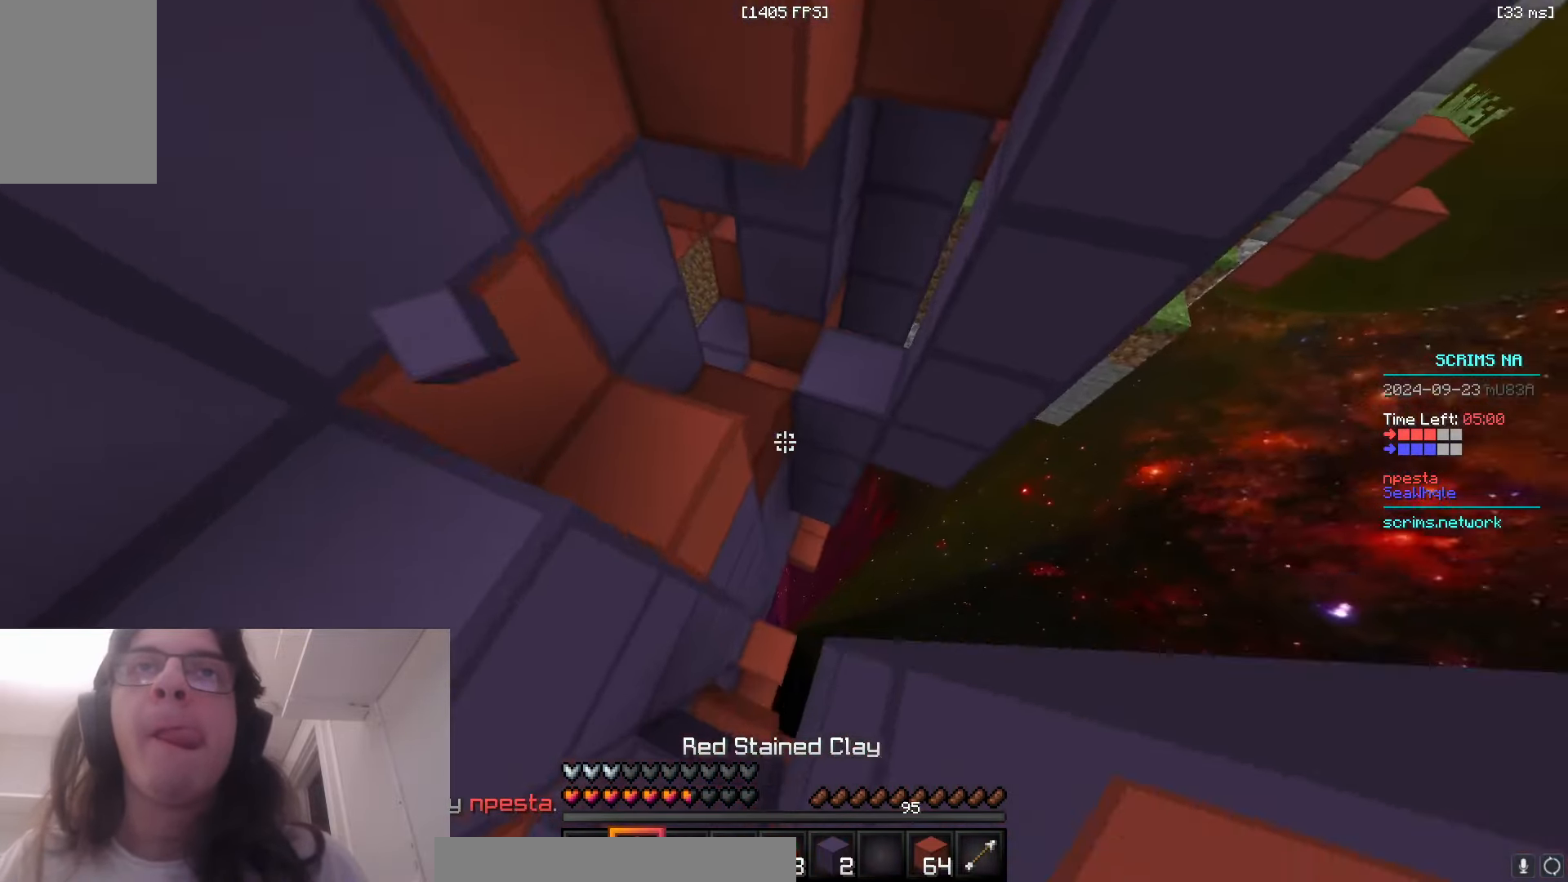
{"keys": ["d", "s"], "mouse": ["right"], "events": [[133, "a", "down"], [233, "a", "up"], [233, "mouse_right", "down"], [316, "d", "down"], [383, "w", "up"], [433, "s", "down"]]}
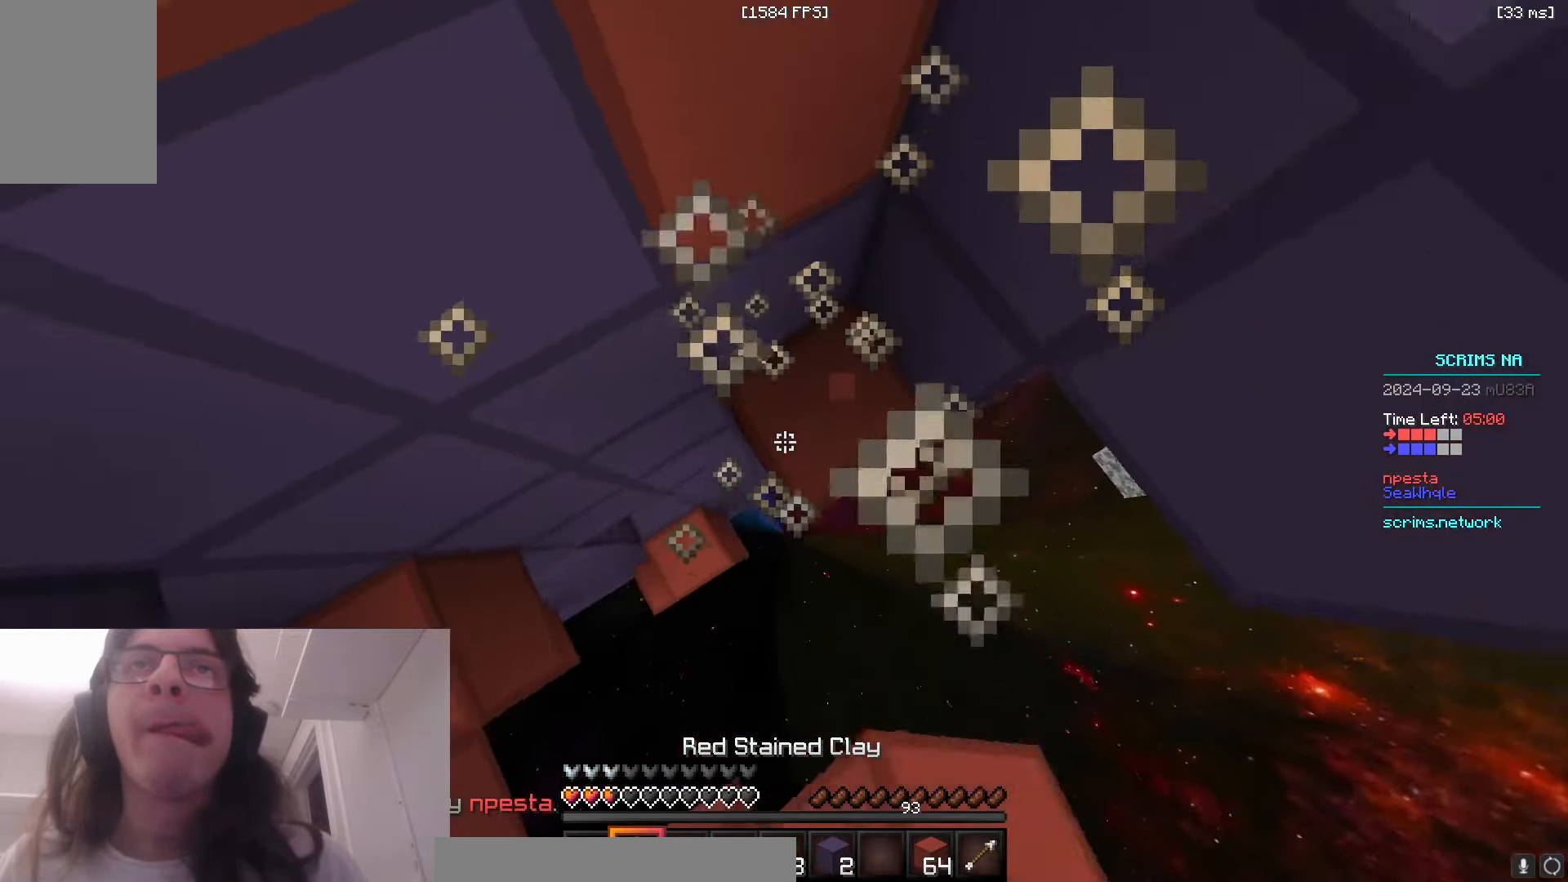
{"keys": ["d", "space", "w"], "mouse": ["right"], "events": [[16, "d", "up"], [100, "space", "down"], [133, "s", "up"], [200, "a", "down"], [200, "w", "down"], [316, "a", "up"], [316, "space", "up"], [350, "d", "down"], [450, "space", "down"]]}
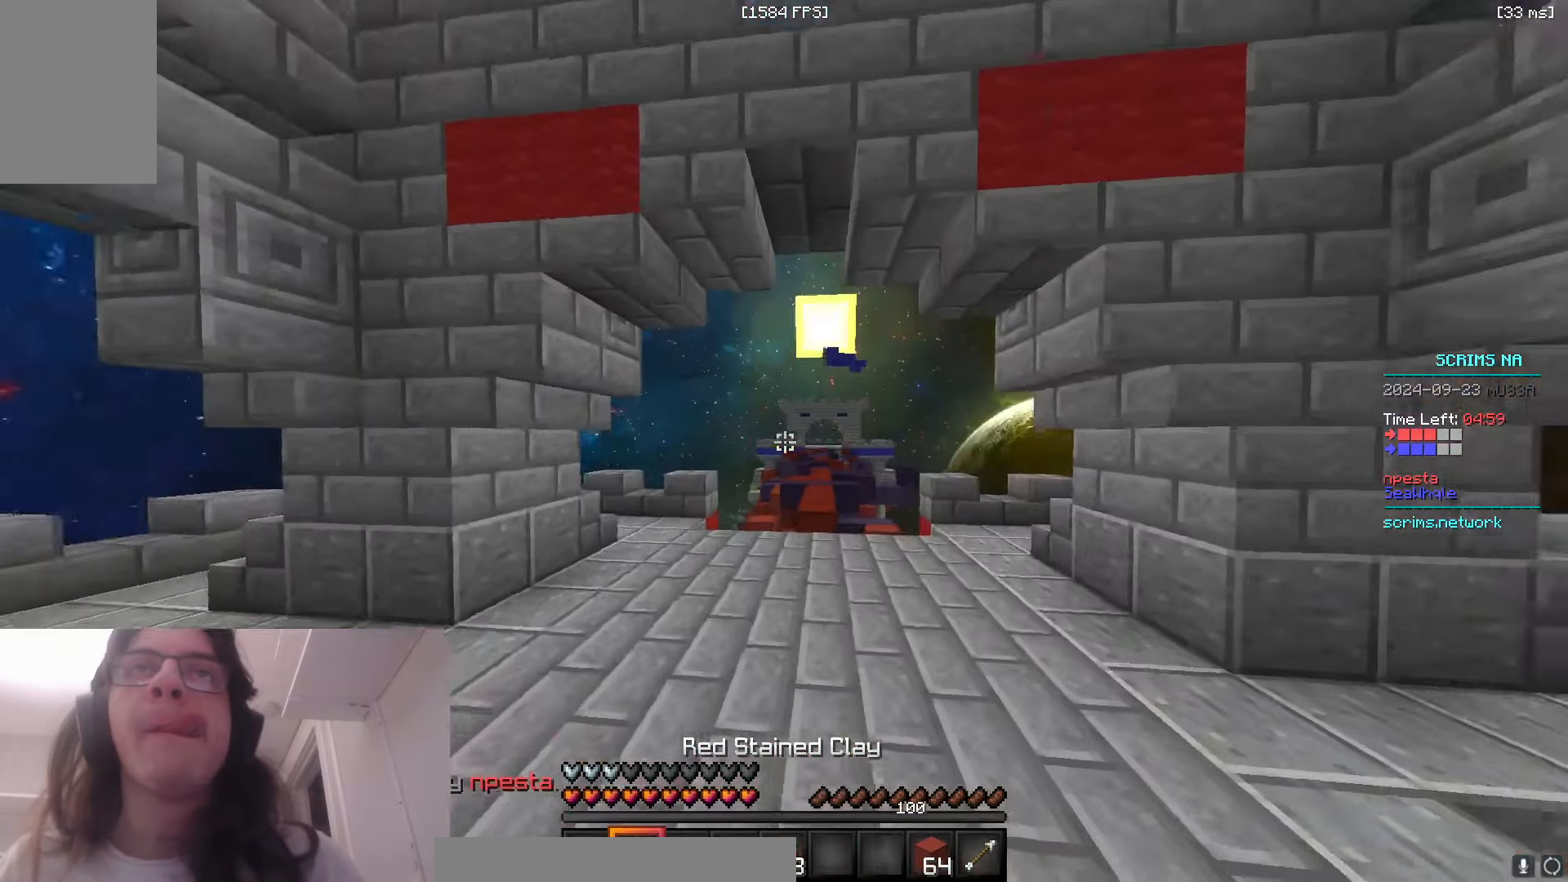
{"keys": ["space", "w"], "mouse": [], "events": [[116, "space", "up"], [166, "d", "up"], [166, "mouse_right", "up"], [300, "space", "down"]]}
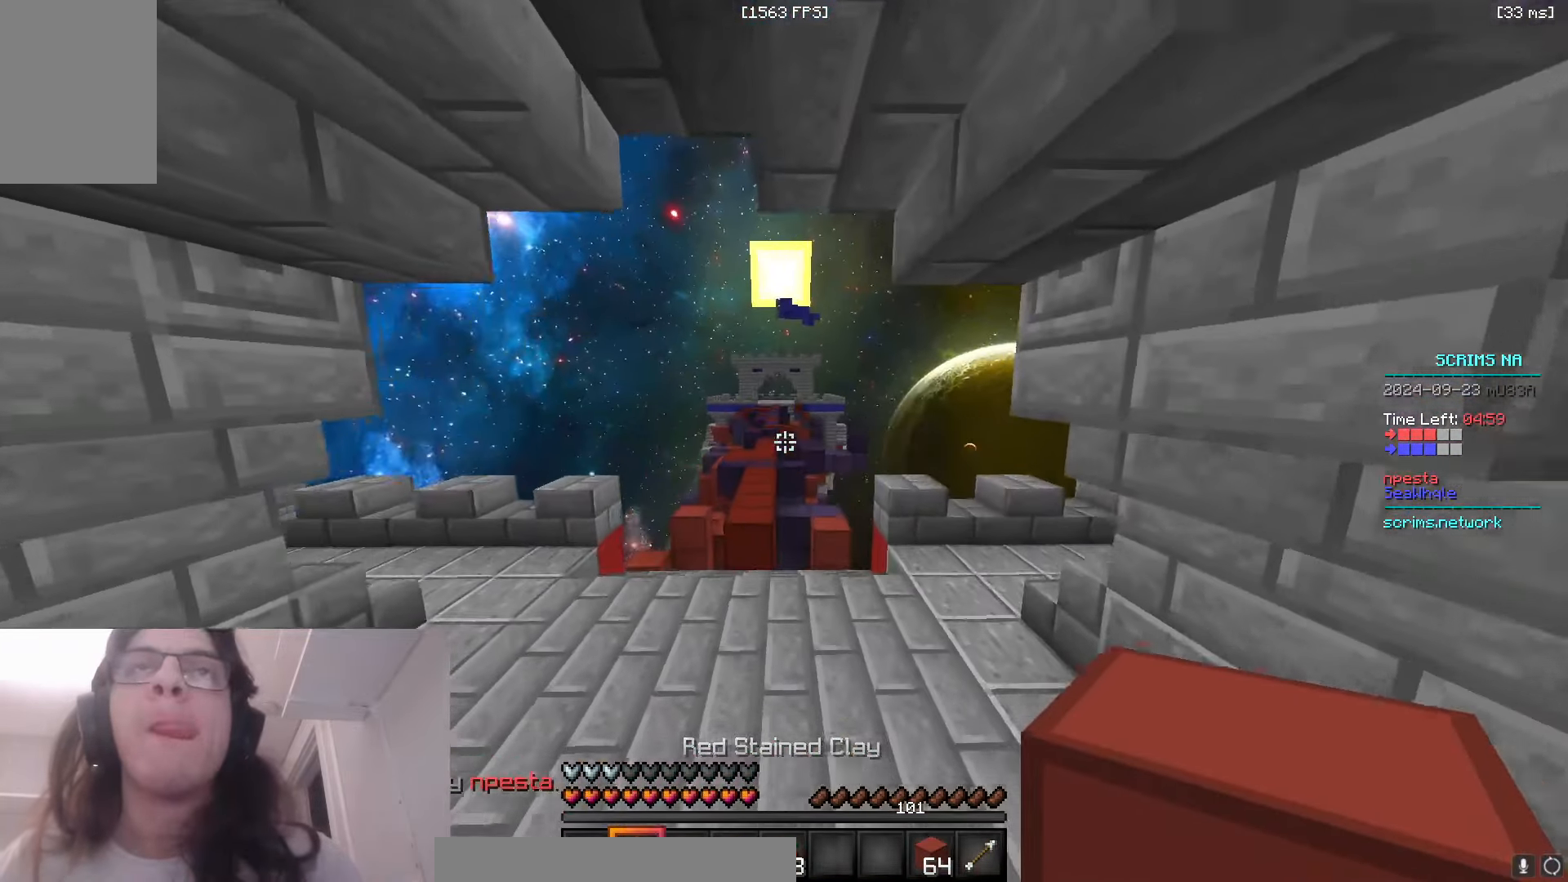
{"keys": ["w"], "mouse": [], "events": [[100, "space", "up"], [133, "a", "down"], [400, "a", "up"]]}
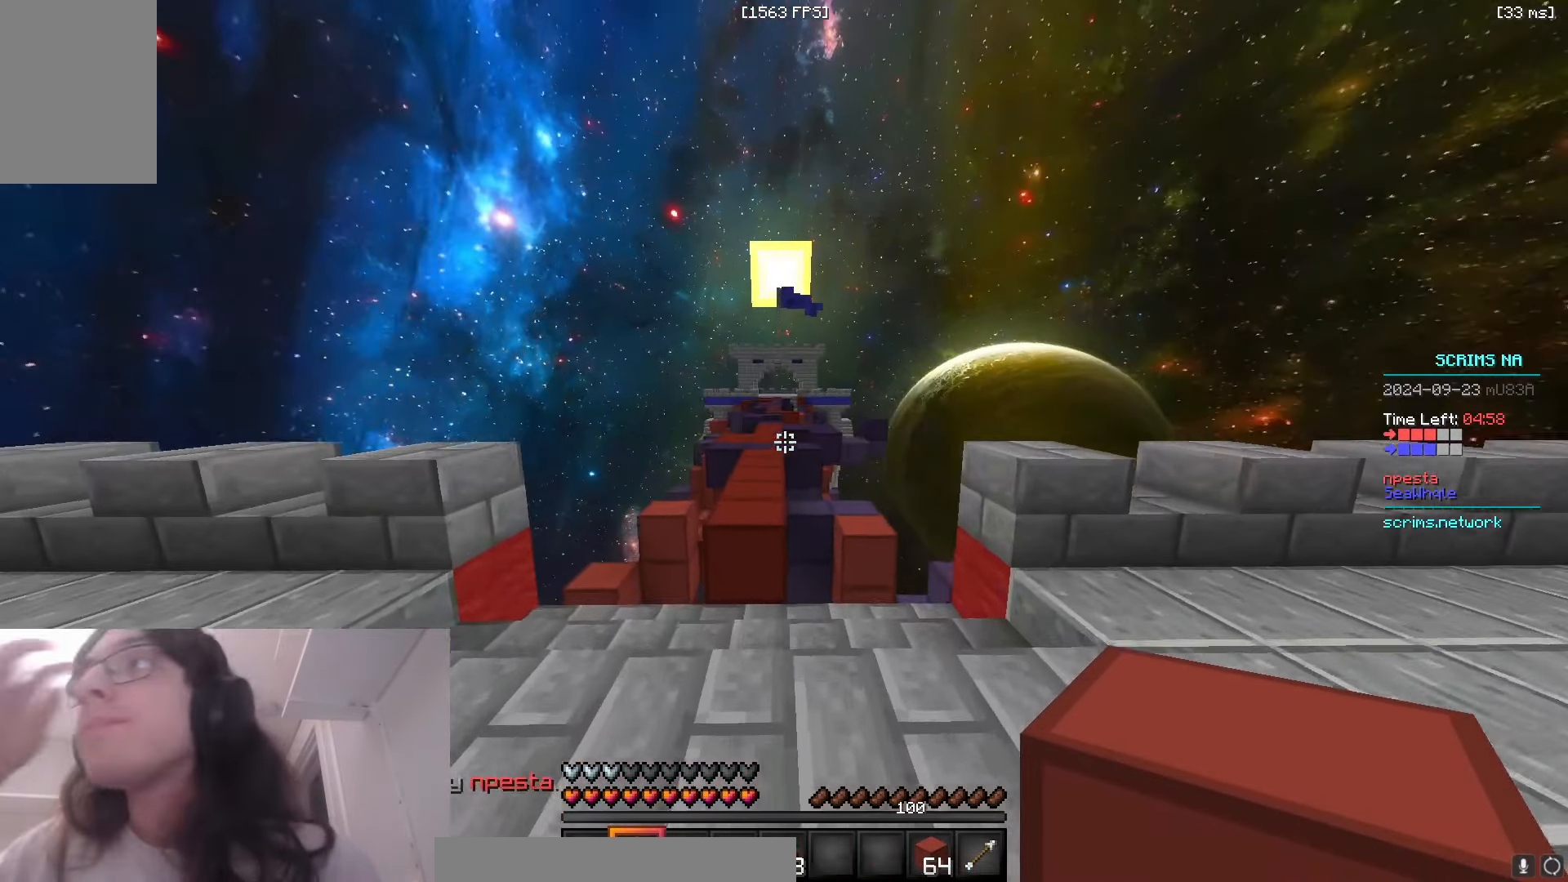
{"keys": ["space", "w"], "mouse": [], "events": [[150, "space", "down"]]}
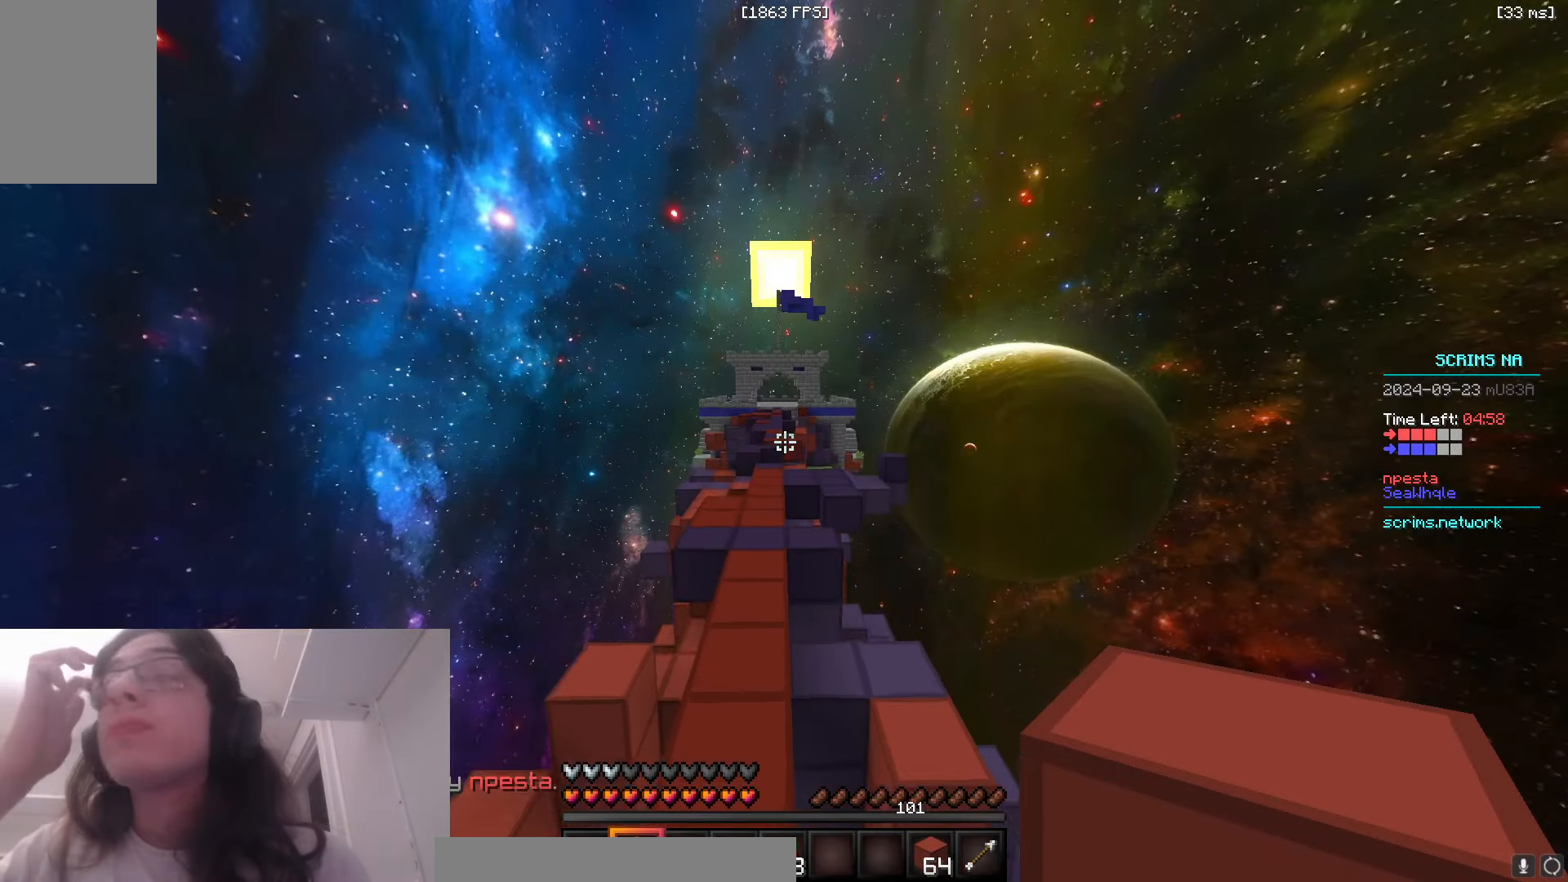
{"keys": ["space", "w"], "mouse": [], "events": []}
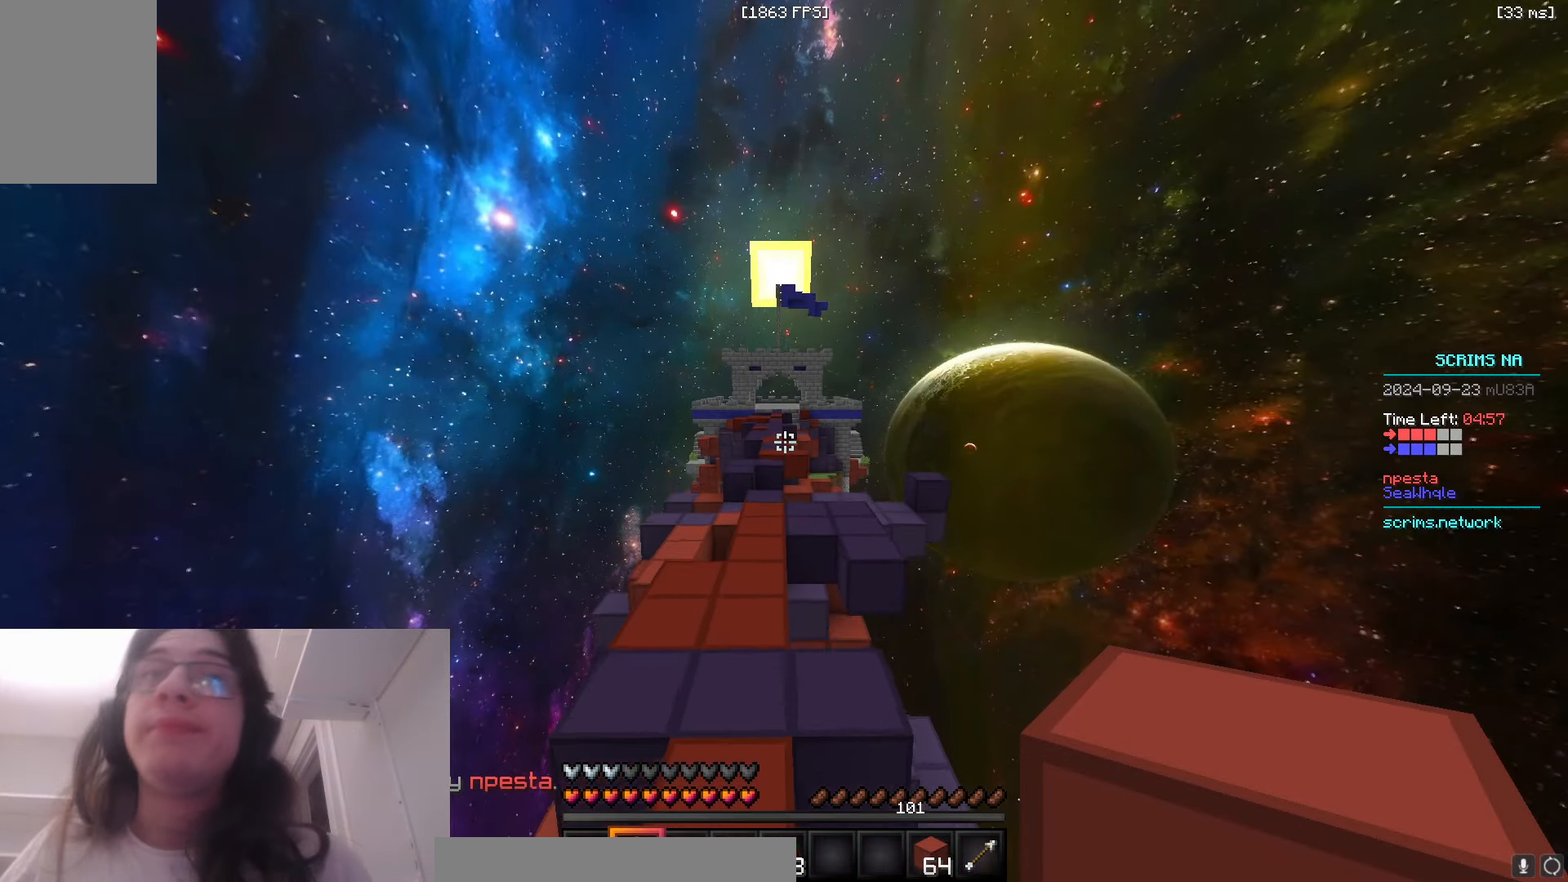
{"keys": ["space", "w"], "mouse": [], "events": []}
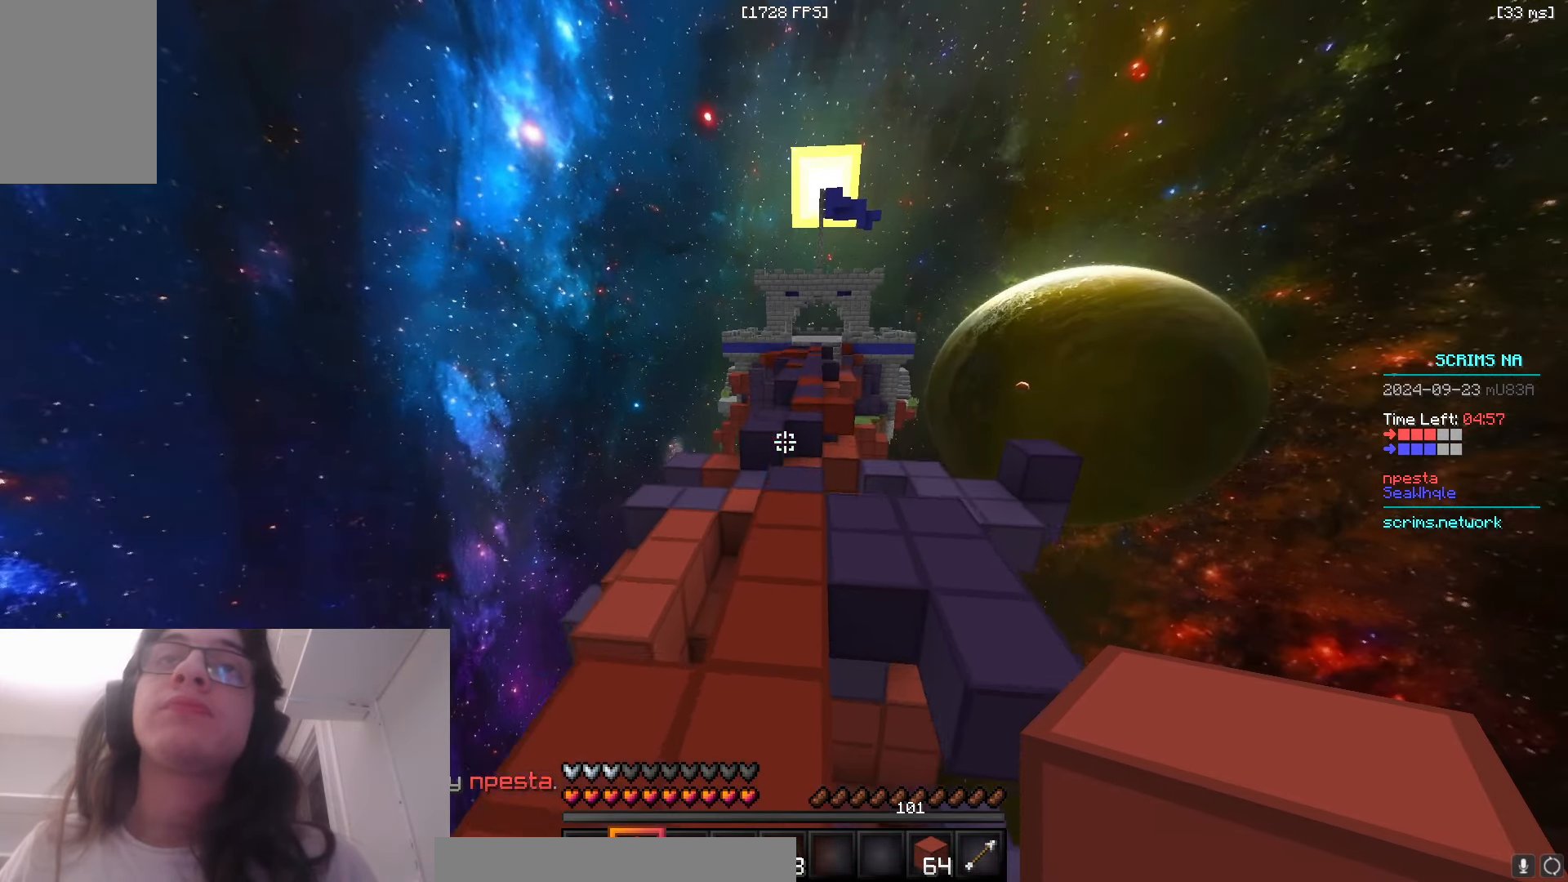
{"keys": ["d", "space", "w"], "mouse": [], "events": [[250, "a", "down"], [416, "a", "up"], [433, "d", "down"]]}
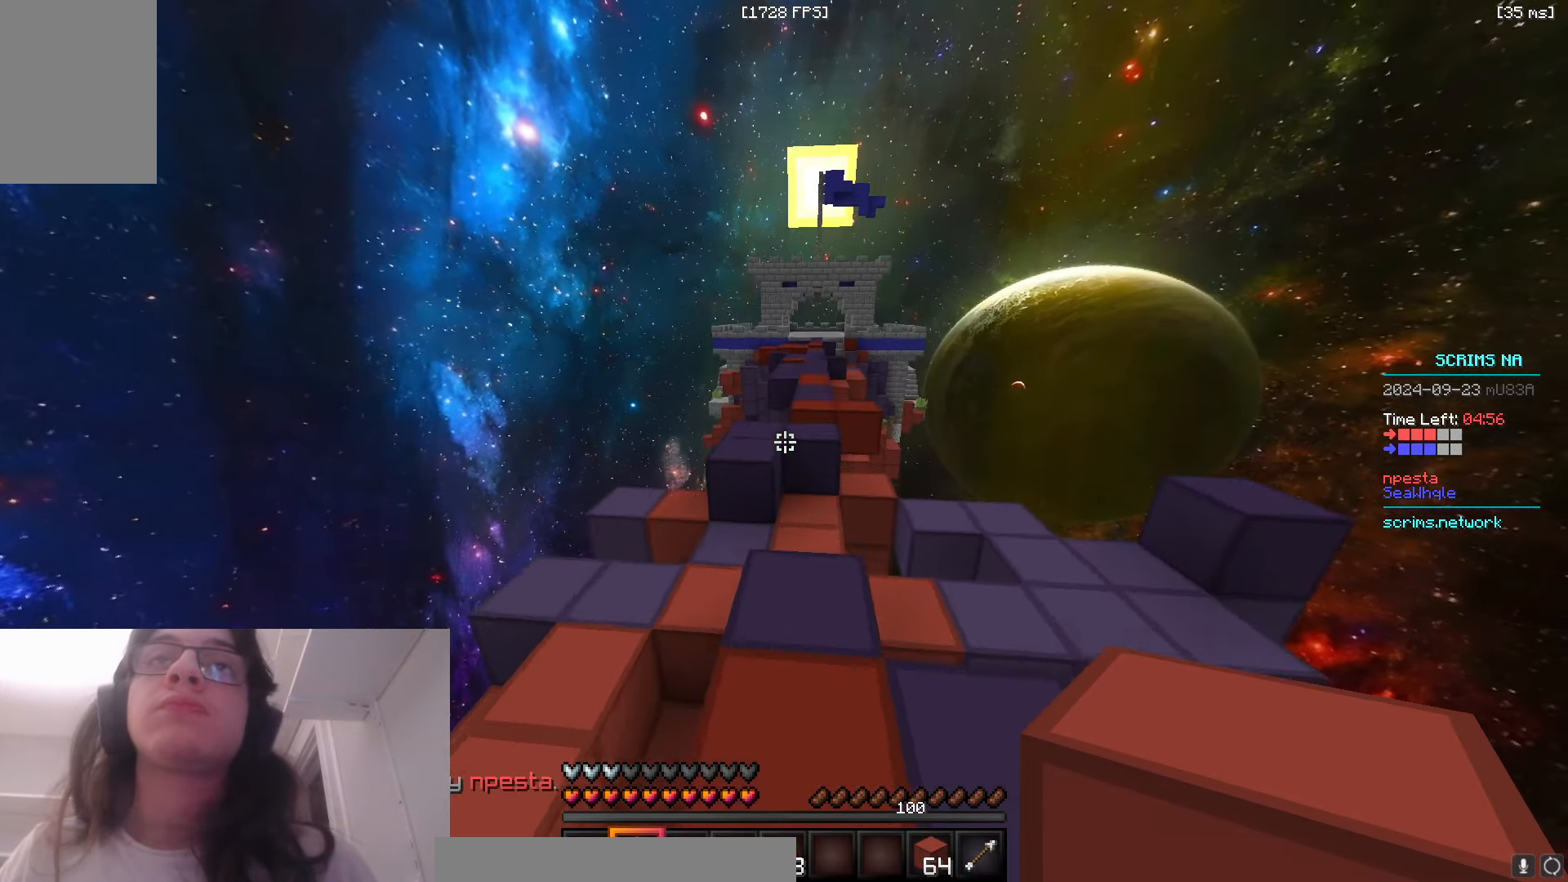
{"keys": ["a", "space", "w"], "mouse": [], "events": [[250, "a", "down"], [283, "space", "up"], [333, "d", "up"], [400, "space", "down"]]}
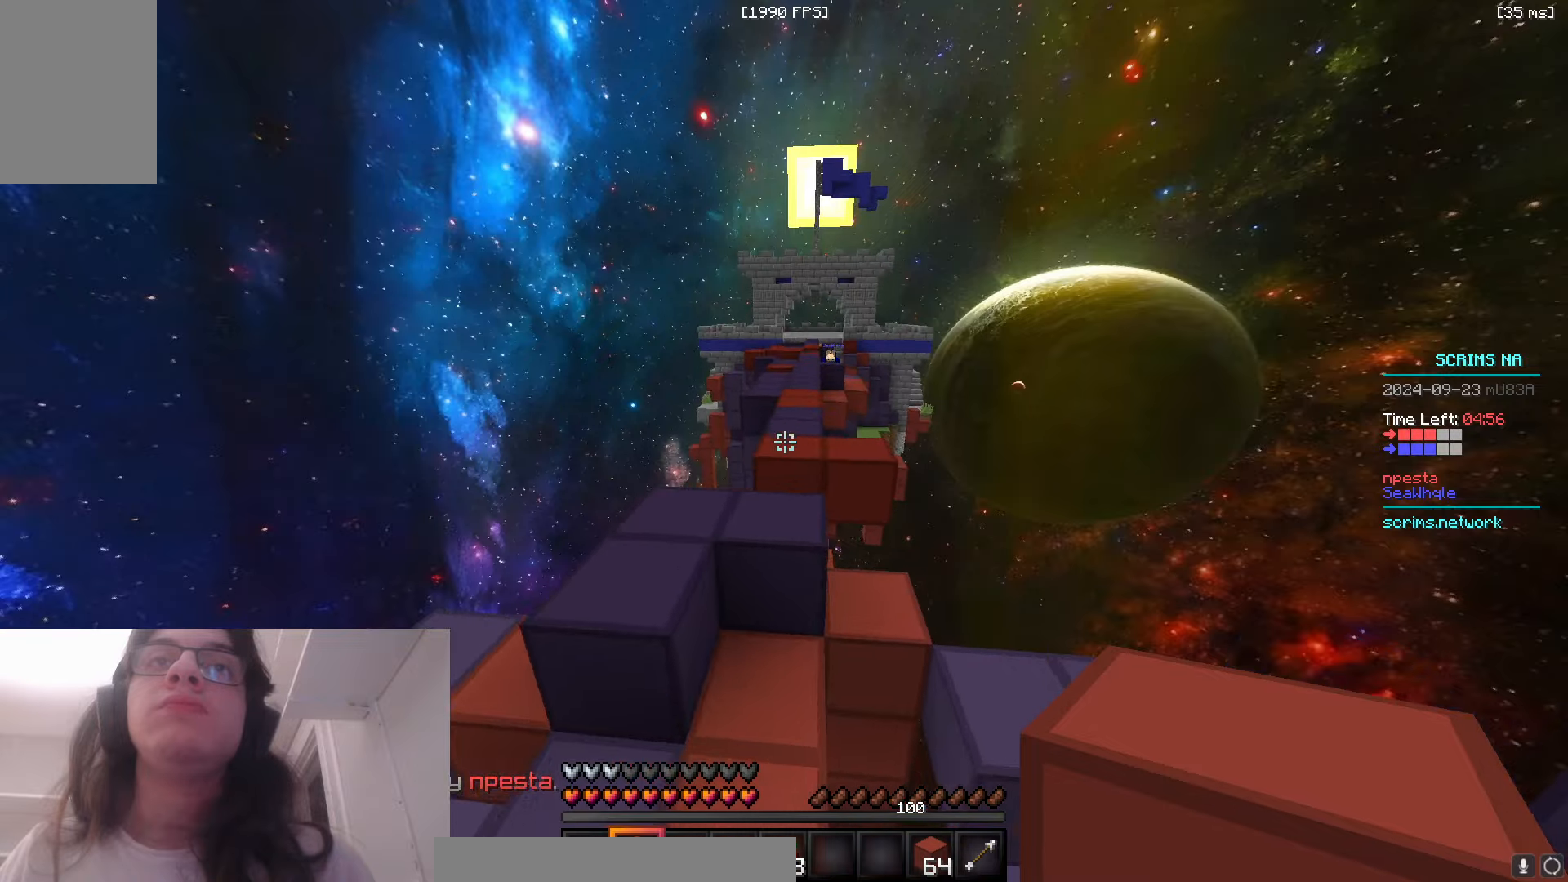
{"keys": ["d", "w"], "mouse": ["right"], "events": [[166, "a", "up"], [300, "space", "up"], [316, "d", "down"], [333, "mouse_right", "down"]]}
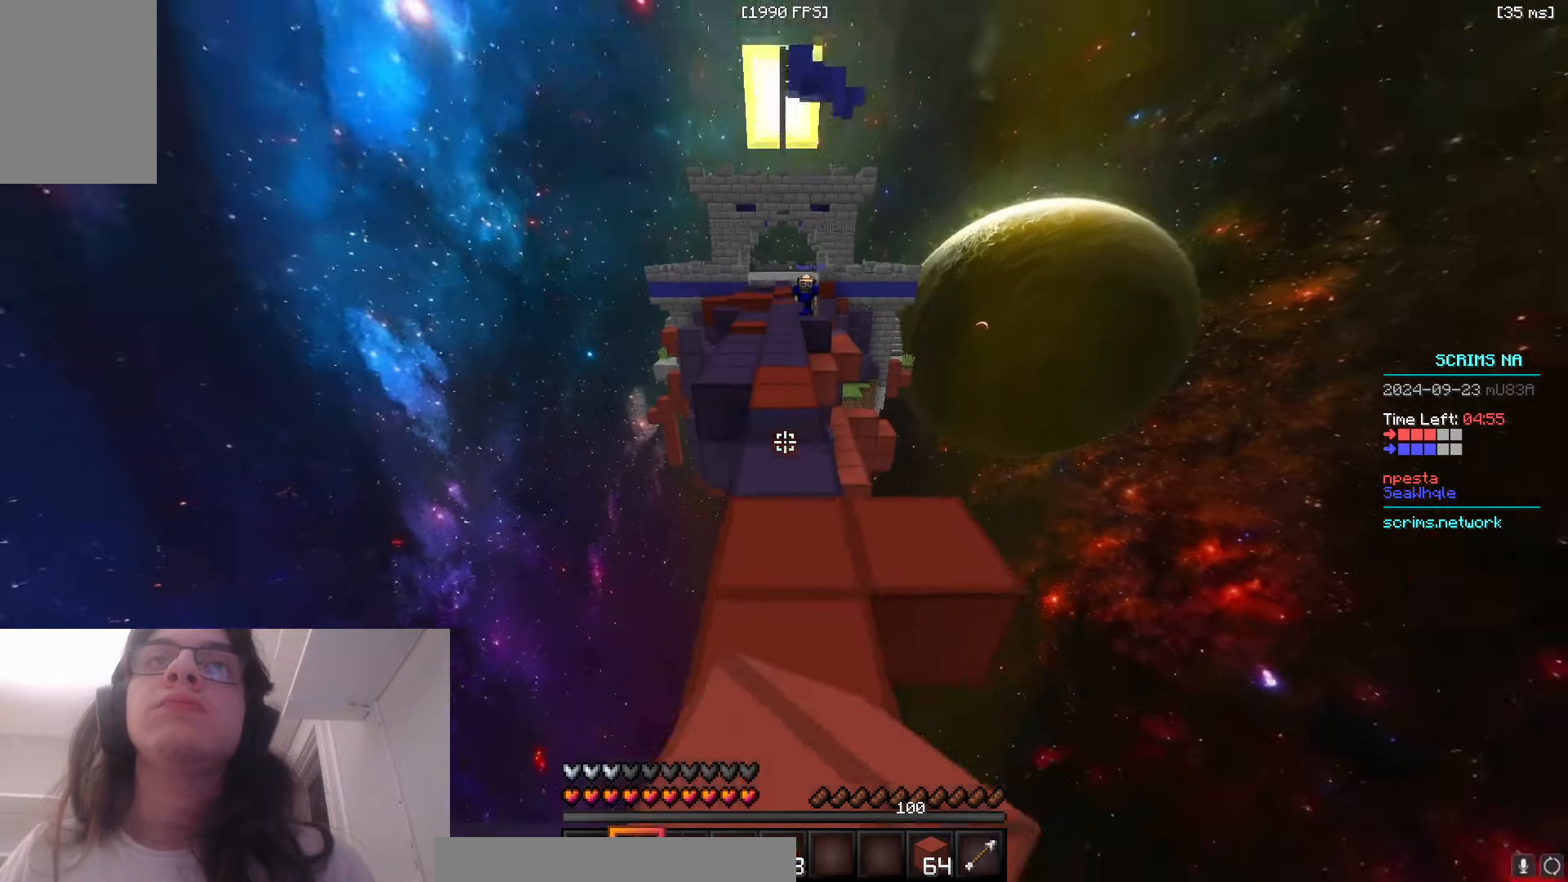
{"keys": ["w"], "mouse": ["right"], "events": [[16, "d", "up"], [16, "mouse_right", "up"], [66, "space", "down"], [333, "space", "up"], [433, "mouse_right", "down"]]}
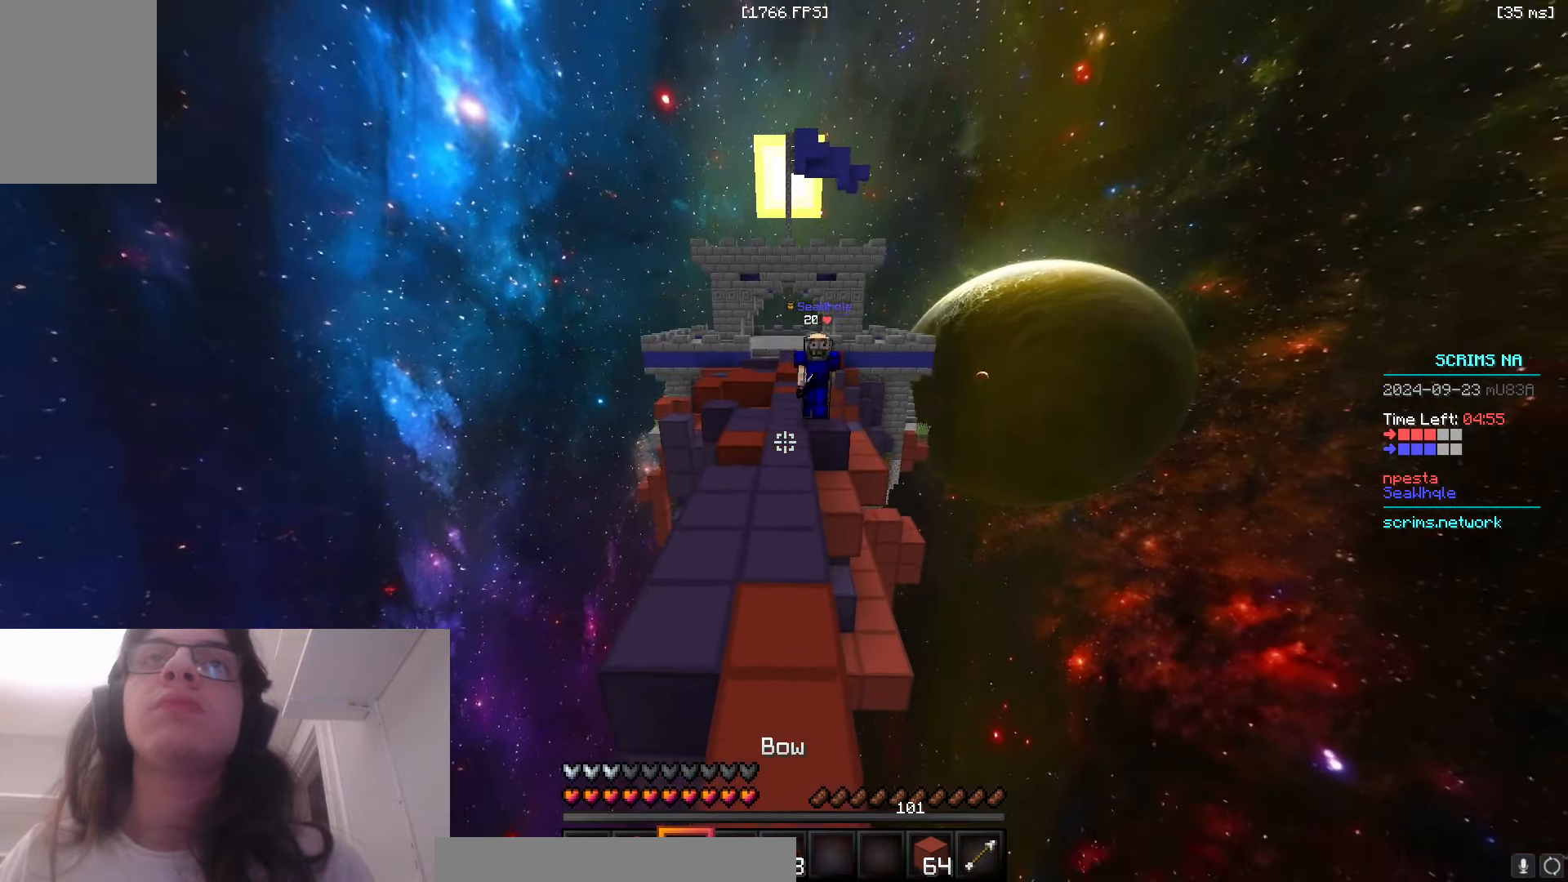
{"keys": ["a", "d", "s"], "mouse": [], "events": [[116, "d", "down"], [183, "w", "up"], [216, "s", "down"], [283, "mouse_right", "up"], [433, "a", "down"]]}
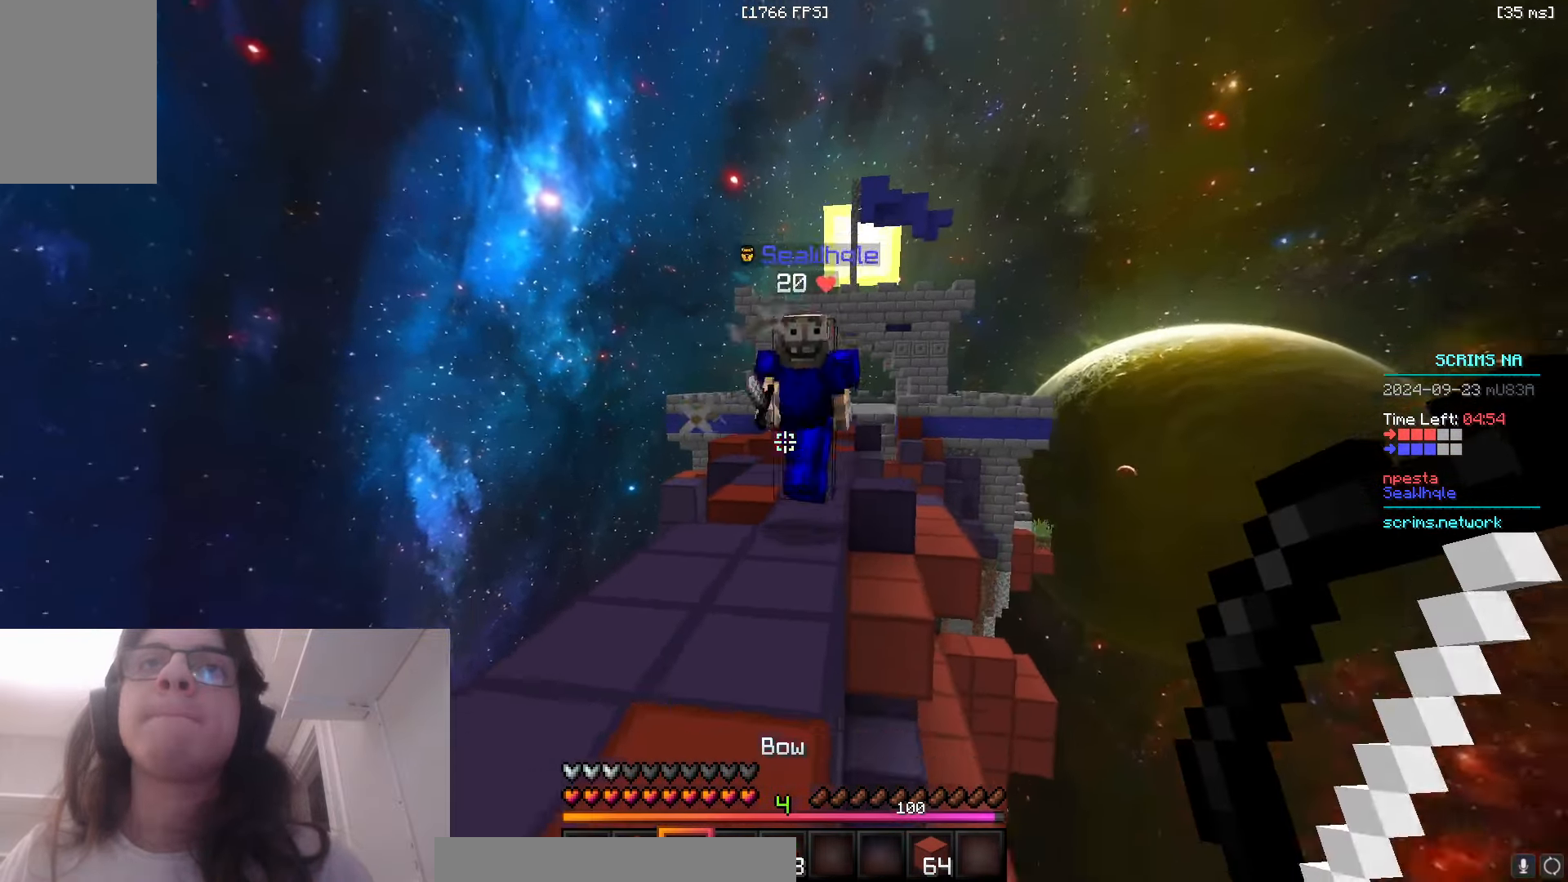
{"keys": ["w"], "mouse": [], "events": [[33, "d", "up"], [33, "s", "up"], [66, "w", "down"], [250, "a", "up"]]}
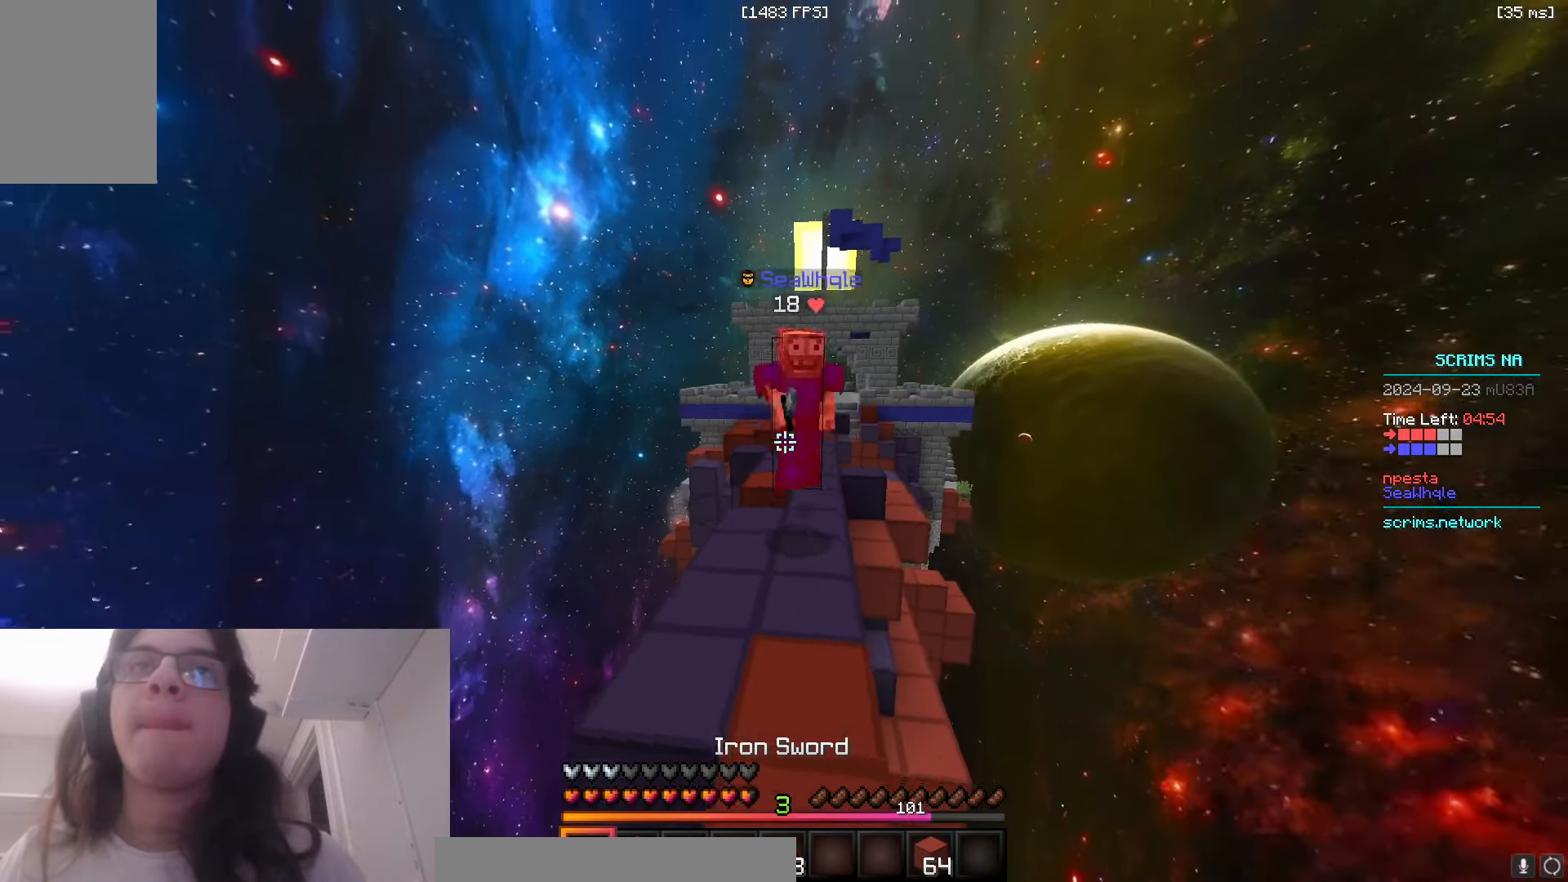
{"keys": ["w"], "mouse": ["left"], "events": [[66, "d", "down"], [366, "d", "up"], [366, "mouse_left", "down"]]}